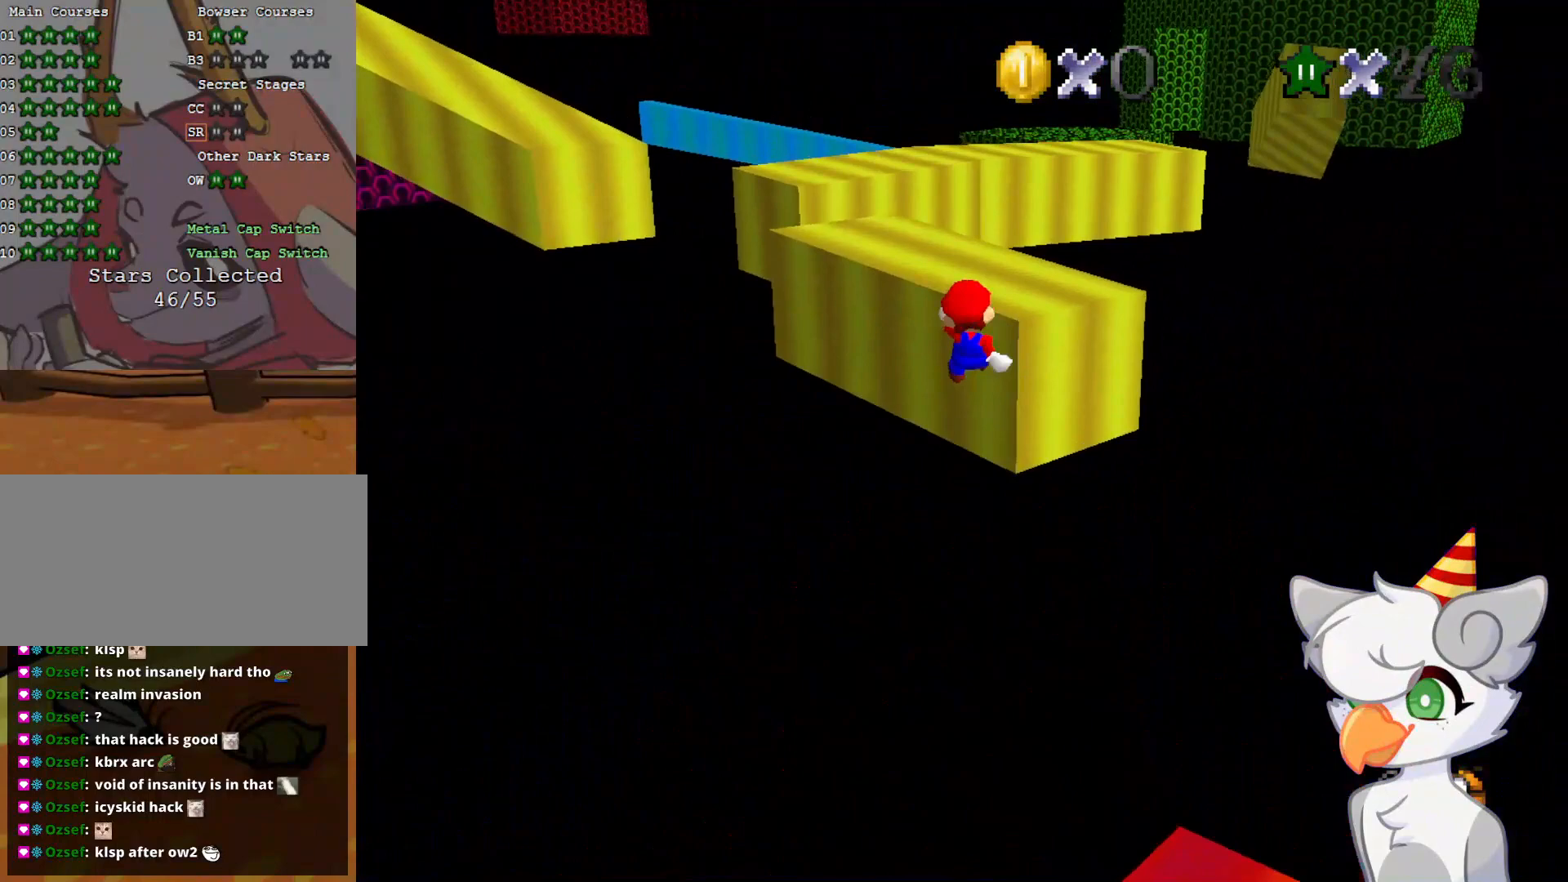
Gameplay with a controller (Nintendo layout); each line is a JSON object with the inputs held at the frame after it. "events" lists button and stick changes between this image and that frame as [ms after this image, input, new state], when the widget could be followed in between. Not read: L3 R3.
{"buttons": [], "left_stick": "up", "events": [[21, "Z", "up"], [21, "left_stick", "up"], [62, "A", "down"], [146, "A", "up"], [208, "A", "down"], [312, "A", "up"]]}
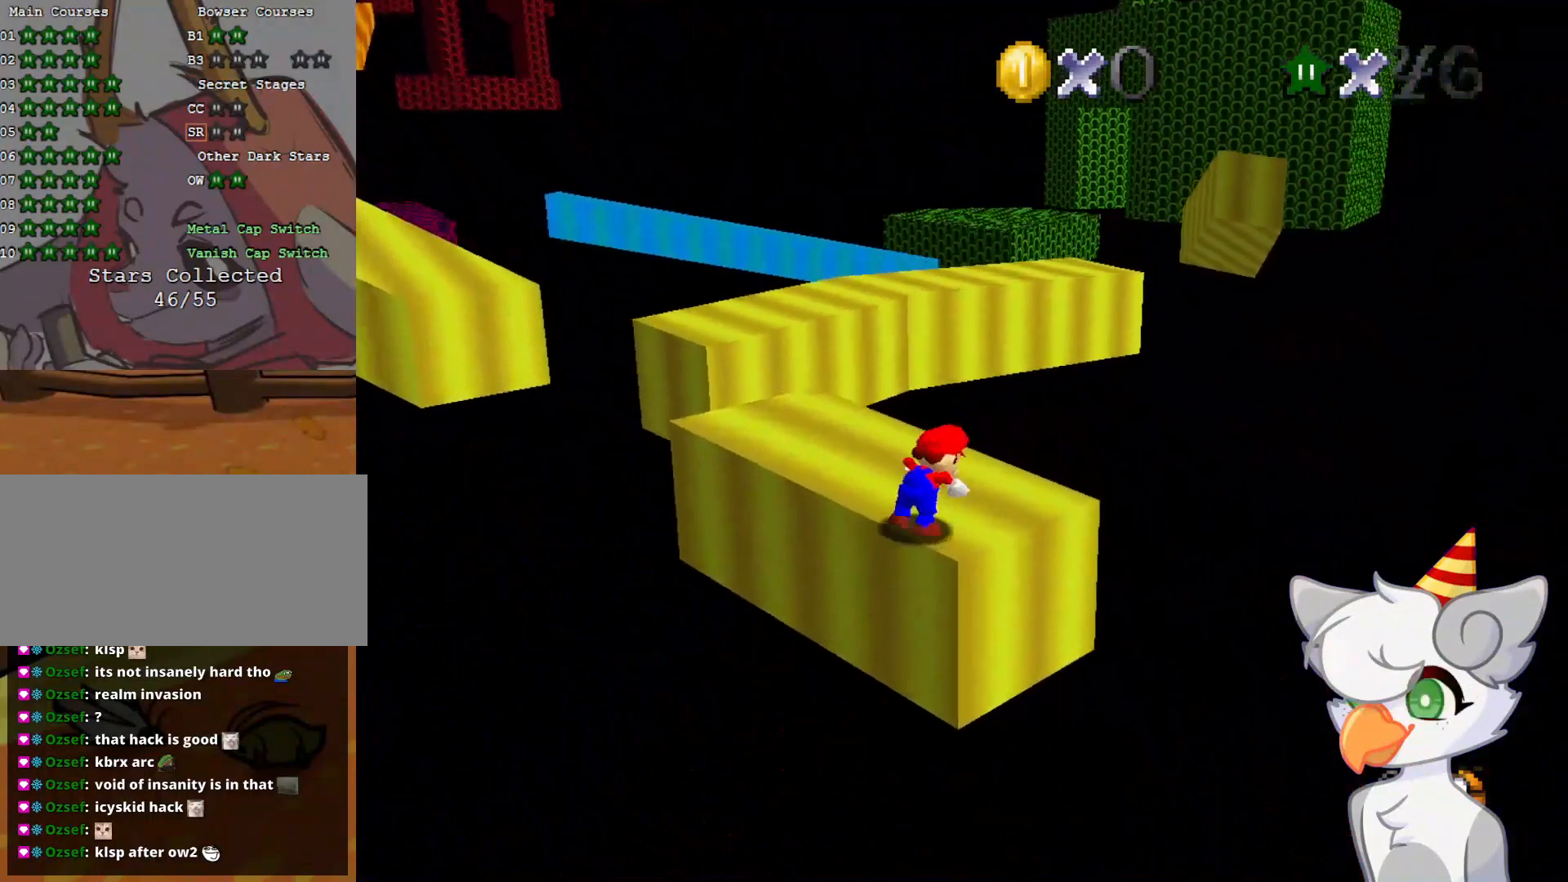
{"buttons": [], "left_stick": "up", "events": []}
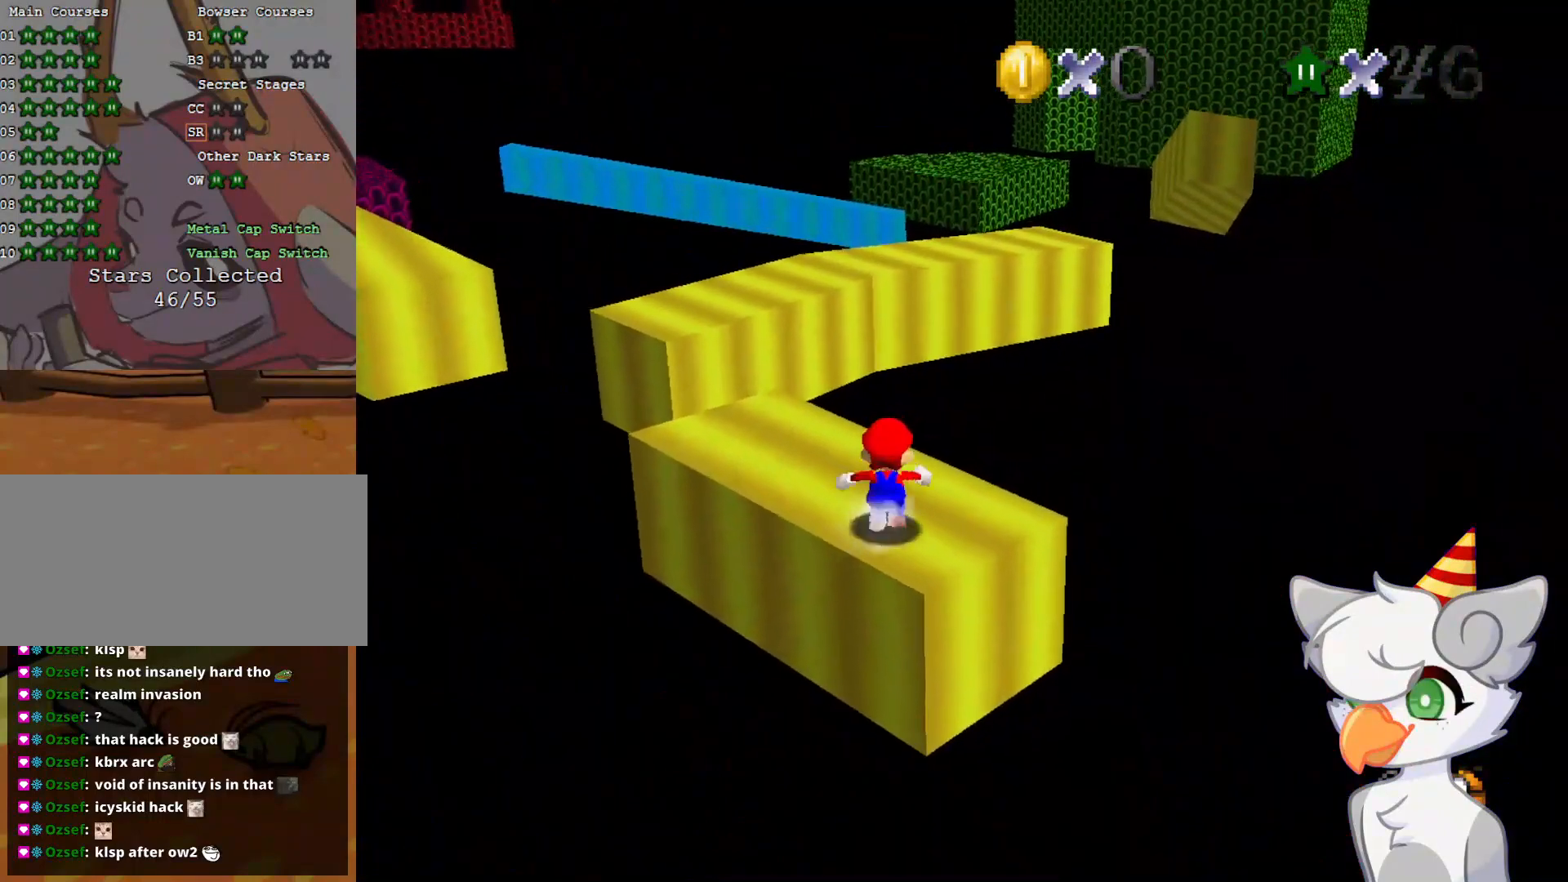
{"buttons": ["Z", "C_DOWN", "C_LEFT"], "left_stick": "up-left", "events": [[208, "Z", "down"], [250, "A", "down"], [375, "A", "up"], [479, "left_stick", "up-left"], [500, "C_DOWN", "down"], [500, "C_LEFT", "down"]]}
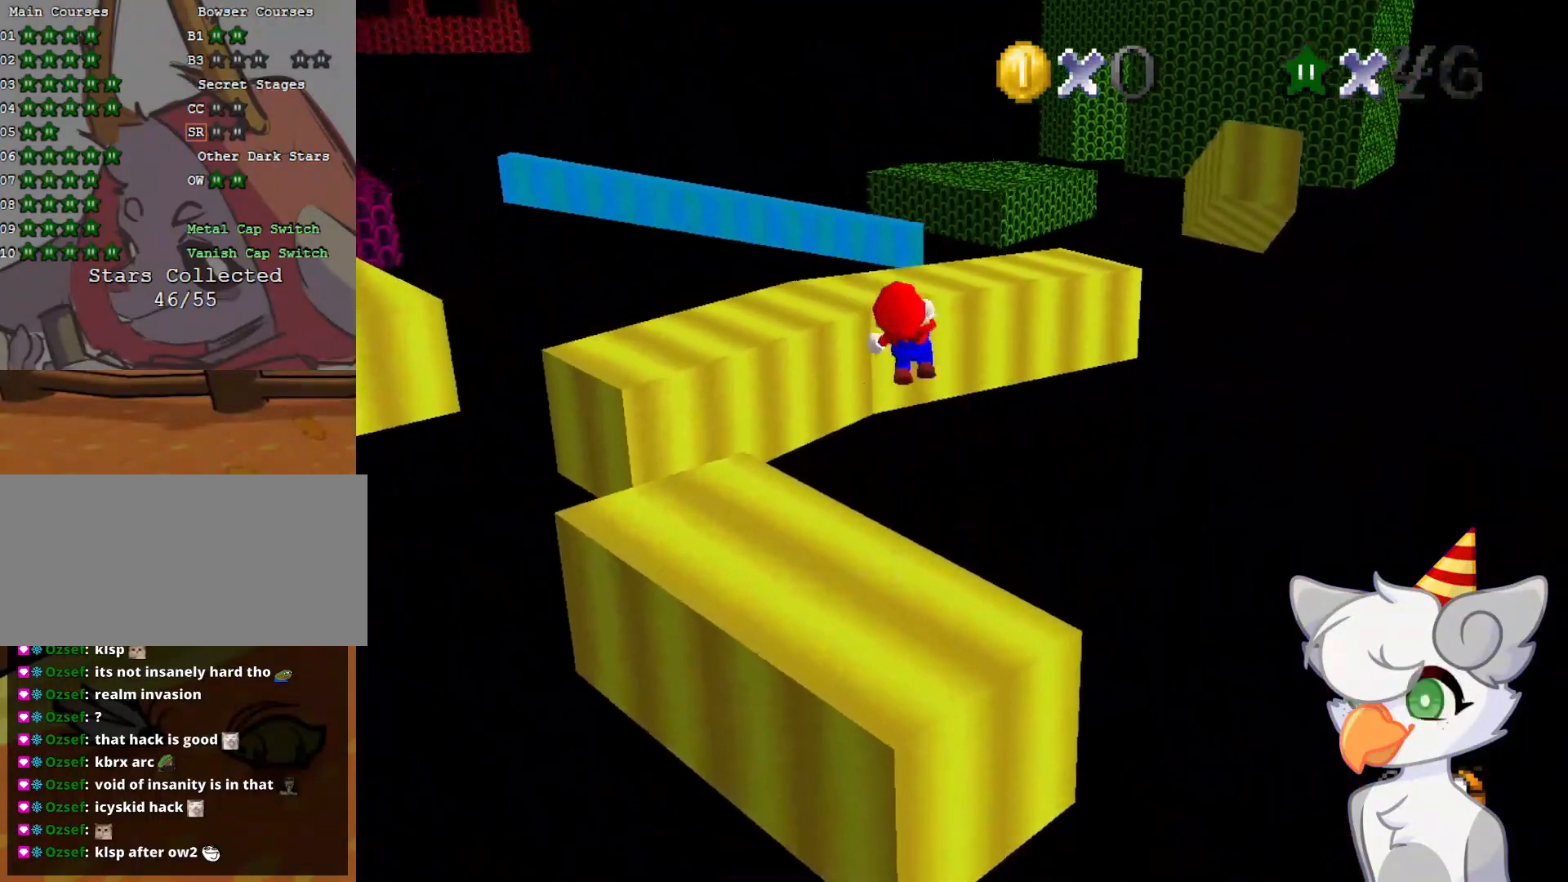
{"buttons": ["Z"], "left_stick": "left", "events": [[166, "C_DOWN", "up"], [208, "C_LEFT", "up"], [208, "left_stick", "left"]]}
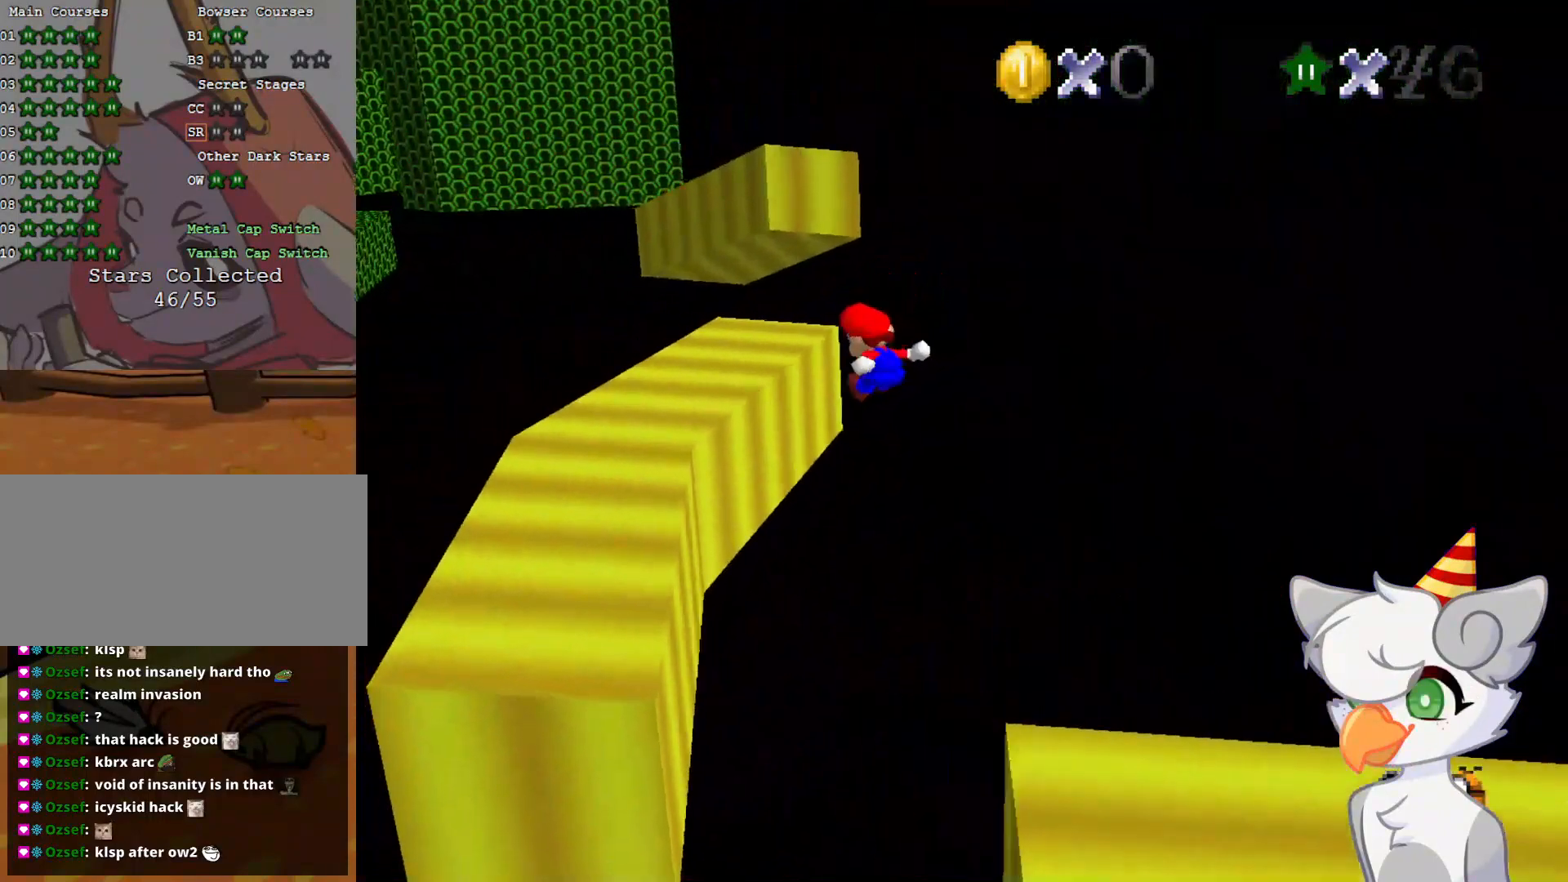
{"buttons": [], "left_stick": "center", "events": [[104, "Z", "up"], [104, "left_stick", "up-right"], [312, "left_stick", "center"], [416, "A", "down"], [479, "A", "up"]]}
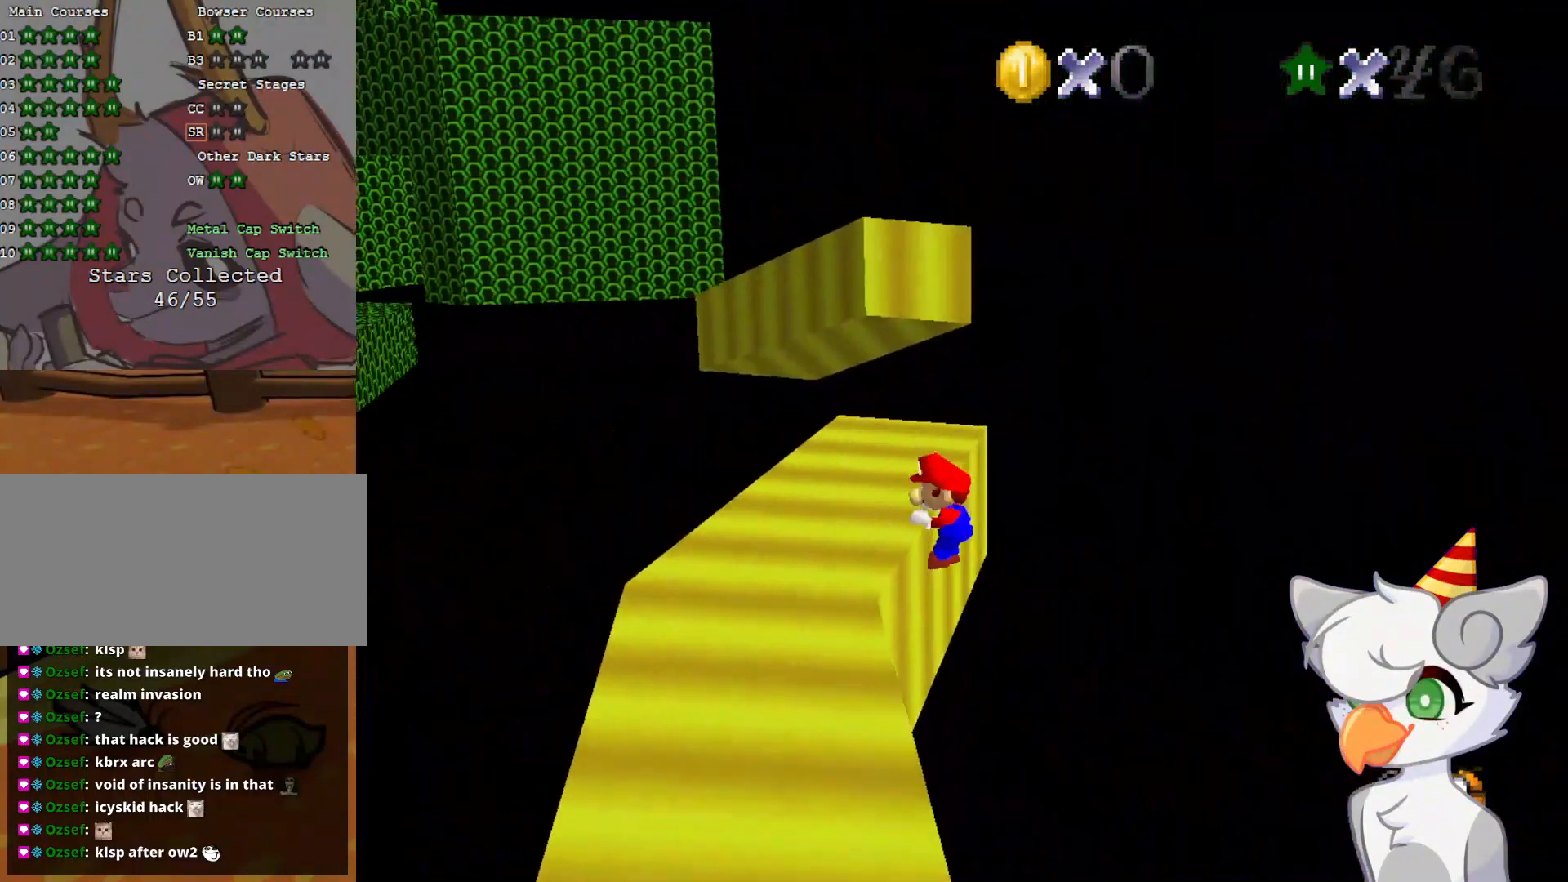
{"buttons": [], "left_stick": "up", "events": [[41, "A", "down"], [104, "A", "up"], [354, "left_stick", "up"]]}
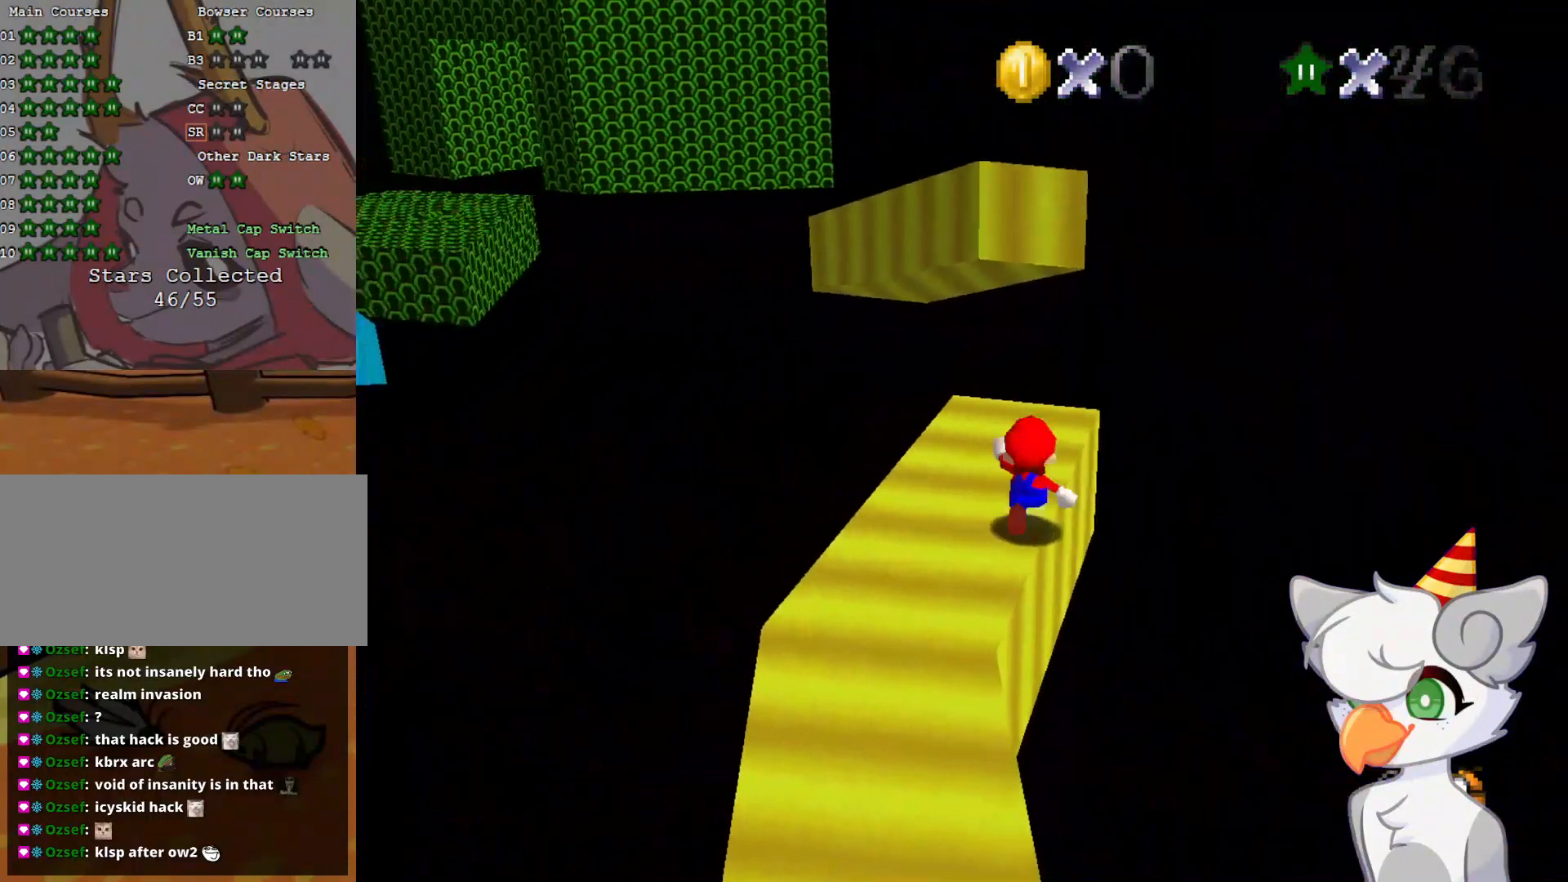
{"buttons": [], "left_stick": "up-left", "events": [[146, "A", "down"], [271, "A", "up"], [312, "left_stick", "up-left"]]}
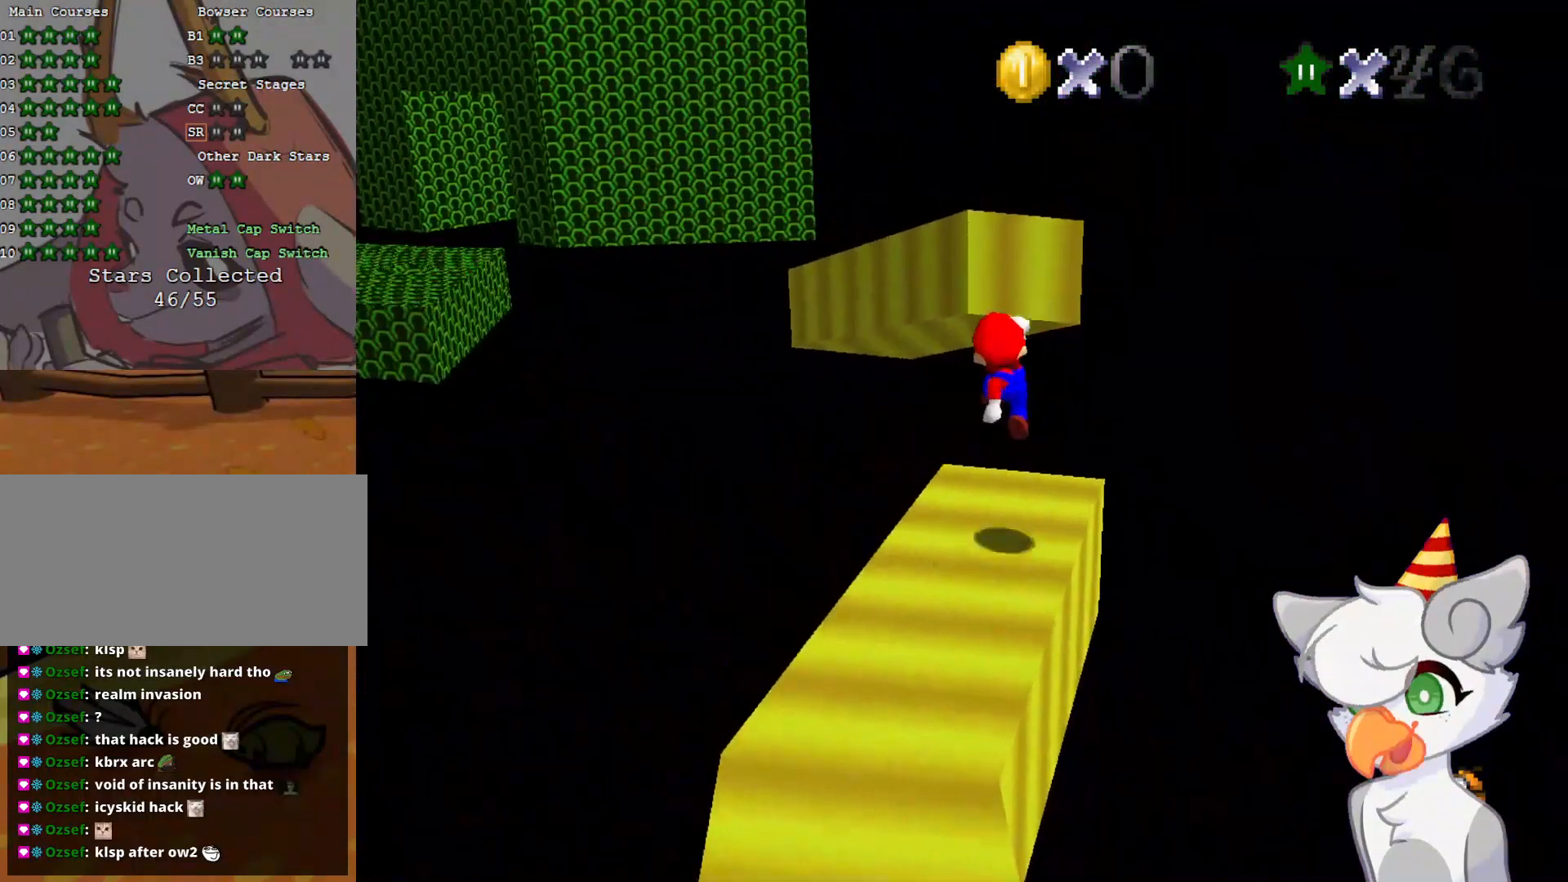
{"buttons": ["A"], "left_stick": "up", "events": [[208, "left_stick", "up"], [271, "A", "down"]]}
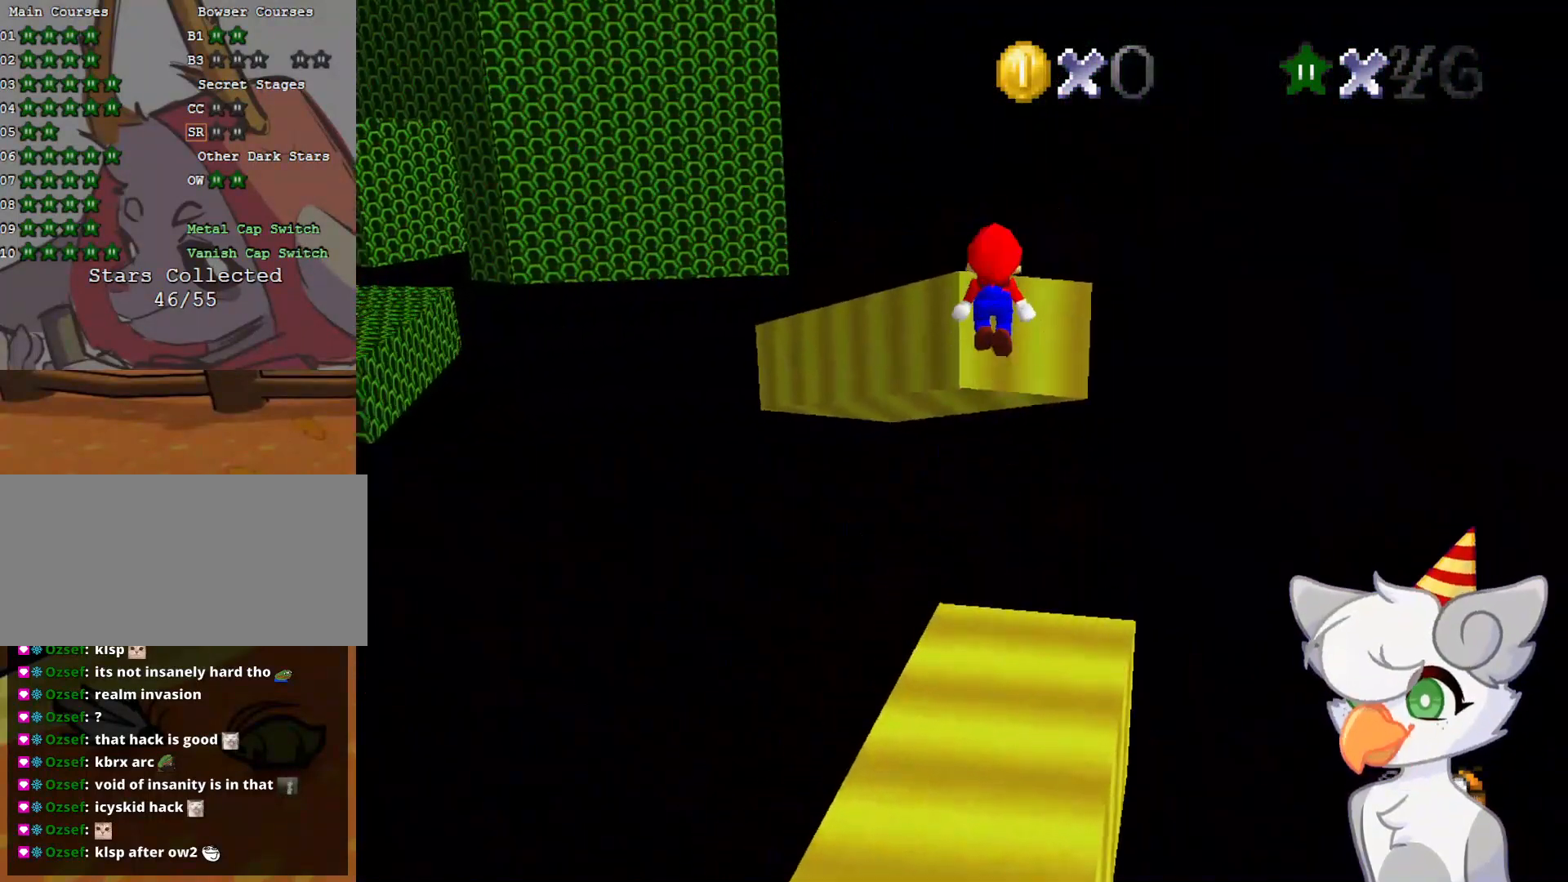
{"buttons": ["A", "B"], "left_stick": "up", "events": [[187, "left_stick", "down-left"], [312, "left_stick", "center"], [375, "left_stick", "up"], [416, "B", "down"]]}
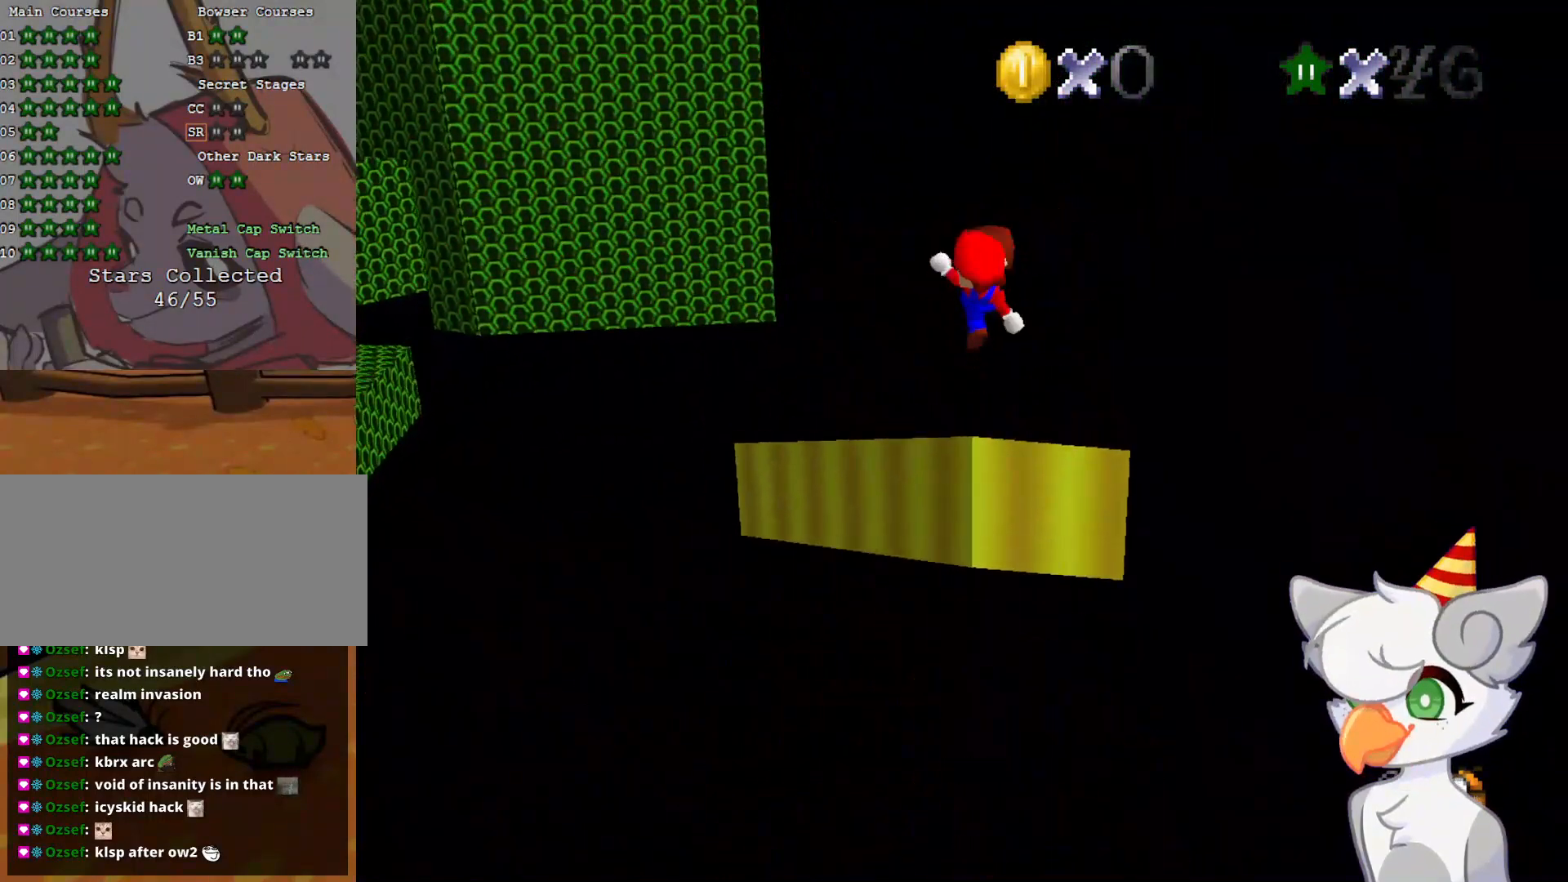
{"buttons": [], "left_stick": "center", "events": [[41, "B", "up"], [41, "left_stick", "center"], [104, "A", "up"], [187, "left_stick", "down-left"], [312, "C_DOWN", "down"], [312, "C_RIGHT", "down"], [312, "left_stick", "center"], [437, "C_DOWN", "up"], [437, "C_RIGHT", "up"]]}
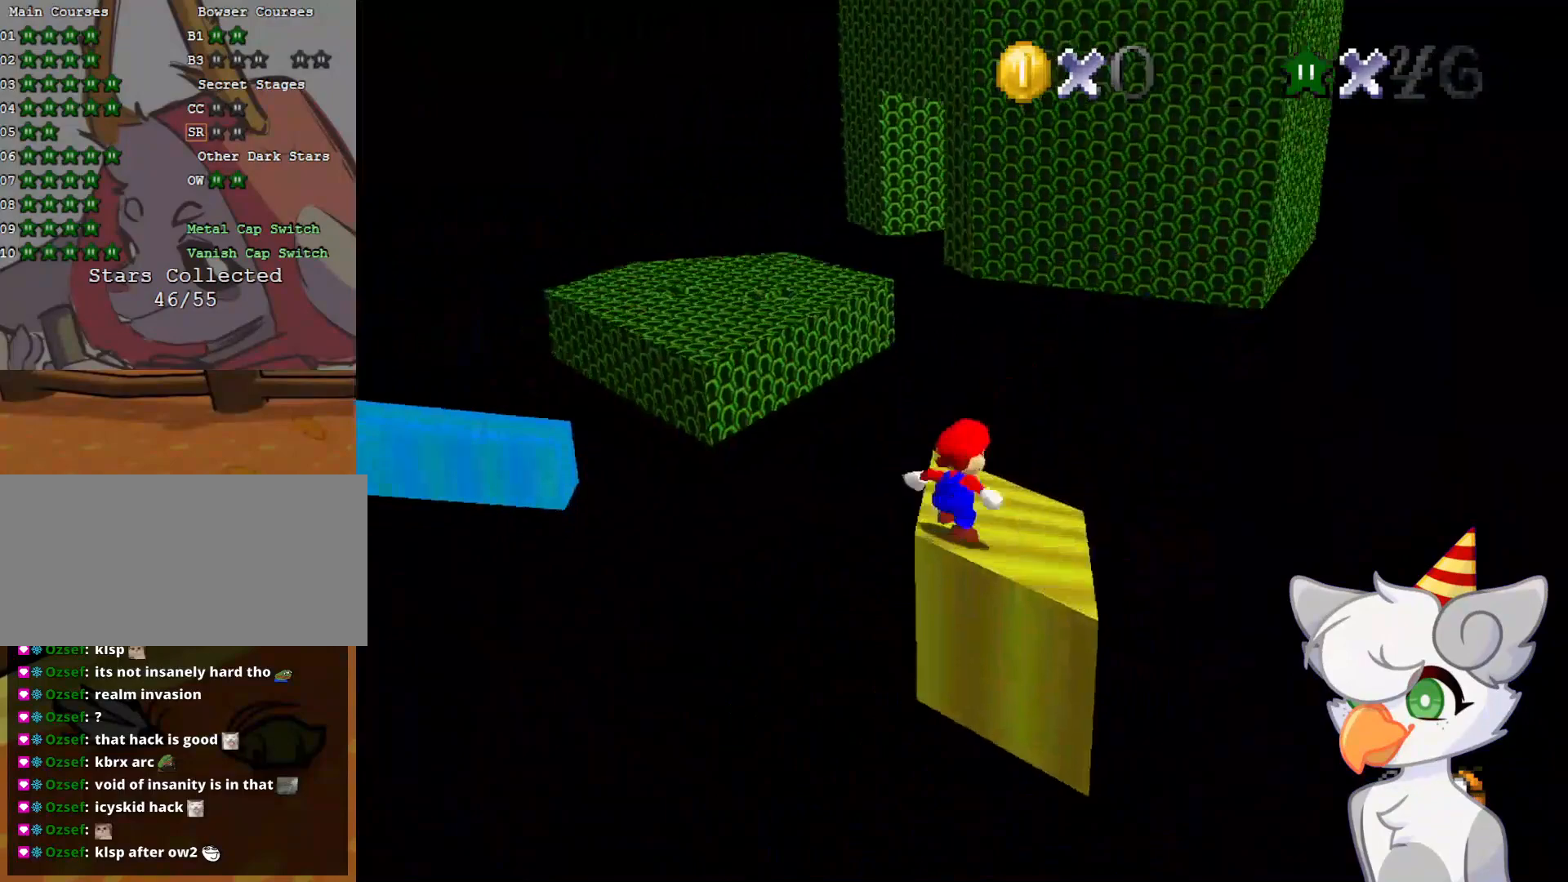
{"buttons": [], "left_stick": "up-right", "events": [[104, "left_stick", "up"], [271, "left_stick", "up-right"]]}
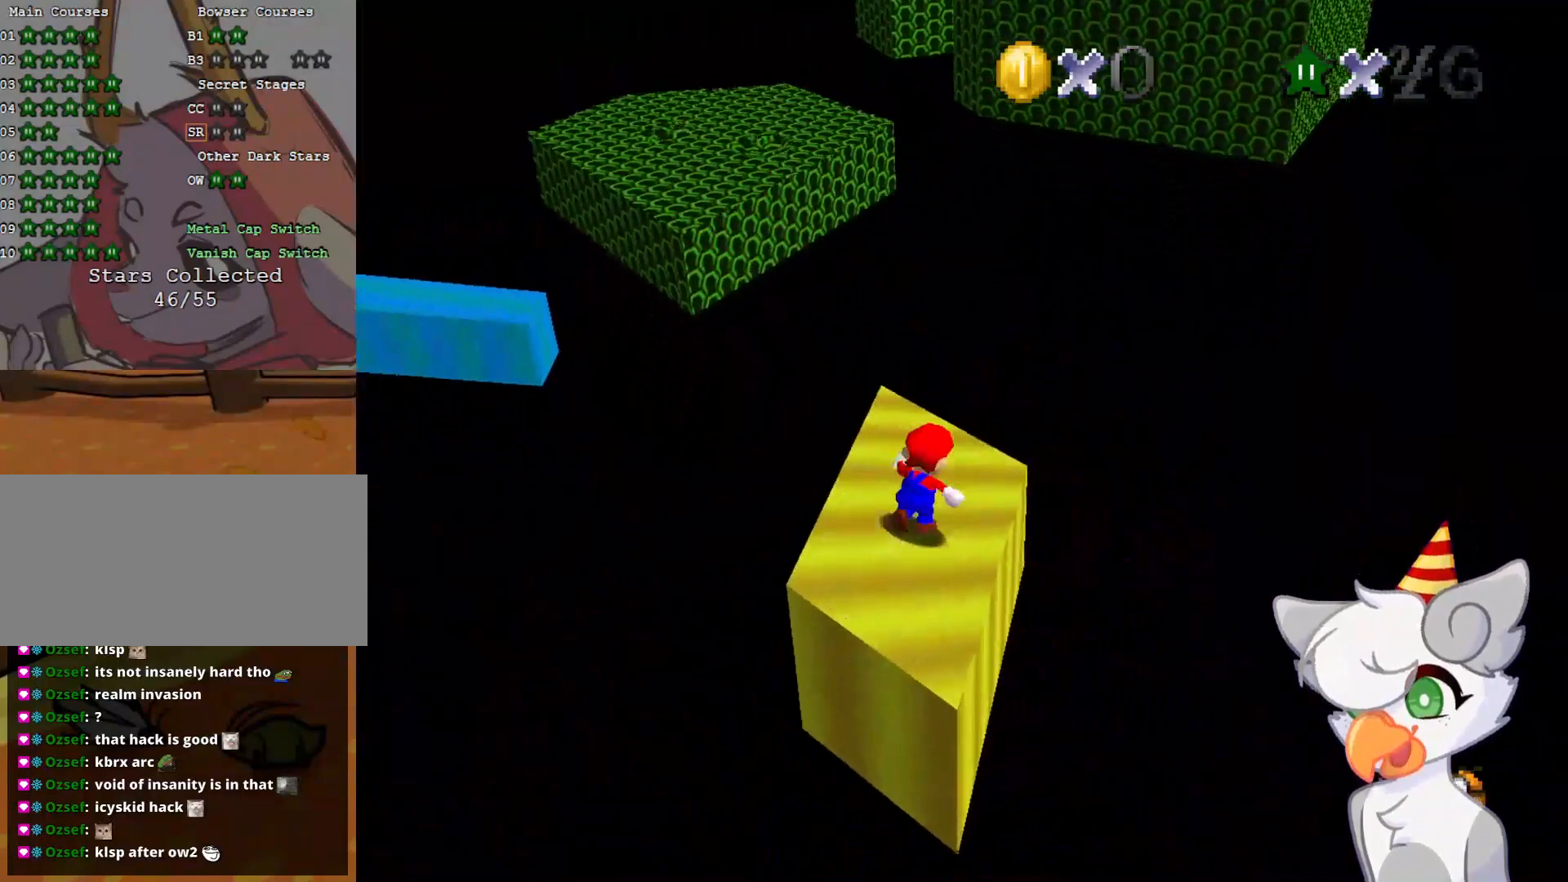
{"buttons": [], "left_stick": "up", "events": [[125, "left_stick", "up"]]}
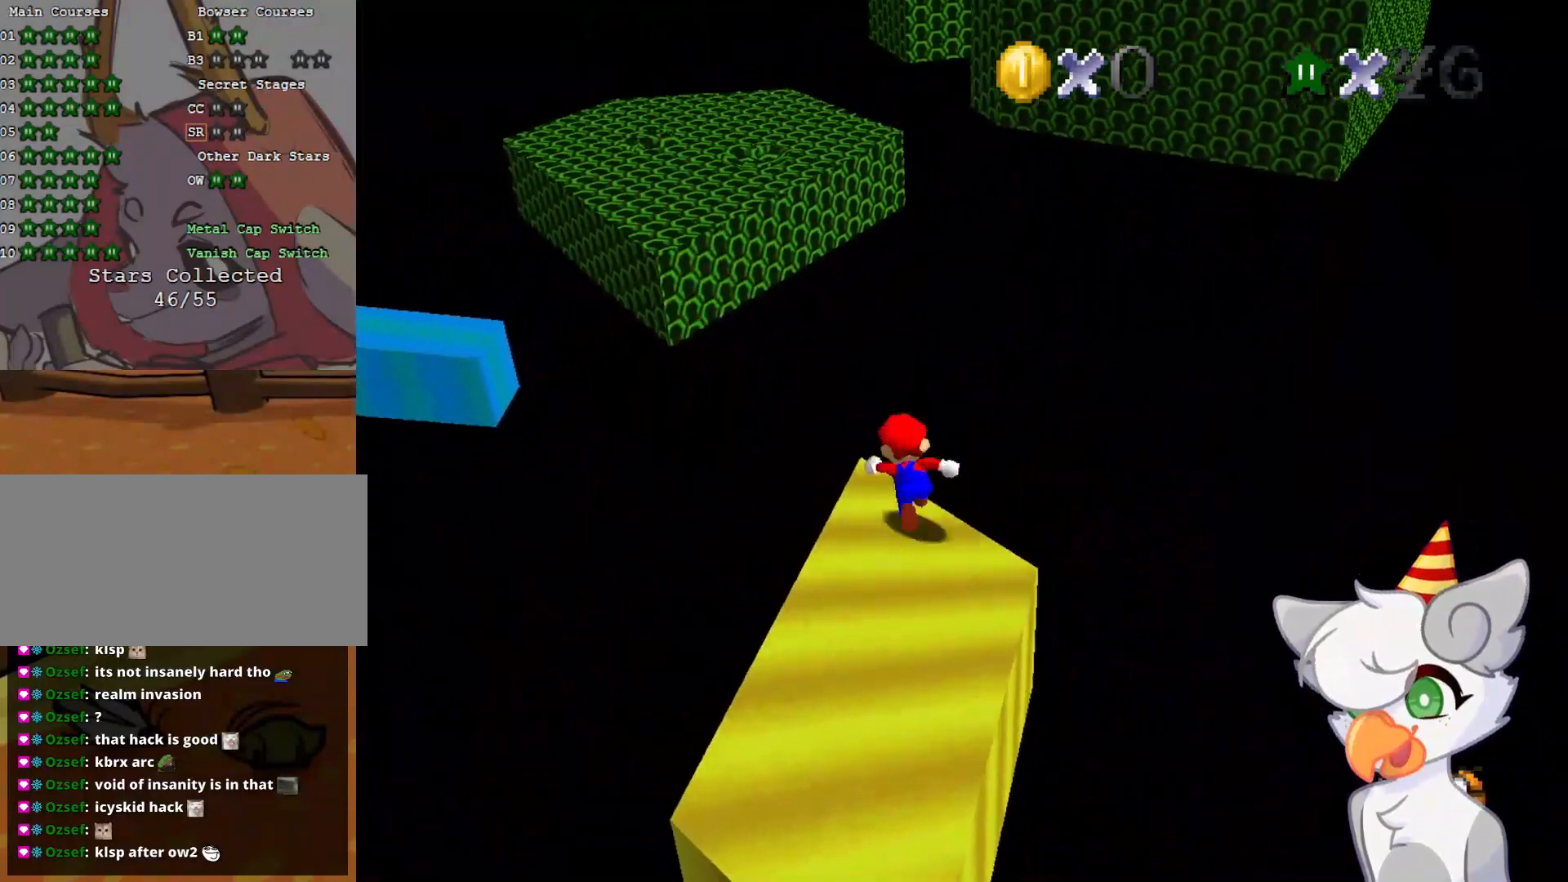
{"buttons": ["A", "Z"], "left_stick": "up-left", "events": [[83, "Z", "down"], [104, "A", "down"], [437, "left_stick", "up-left"]]}
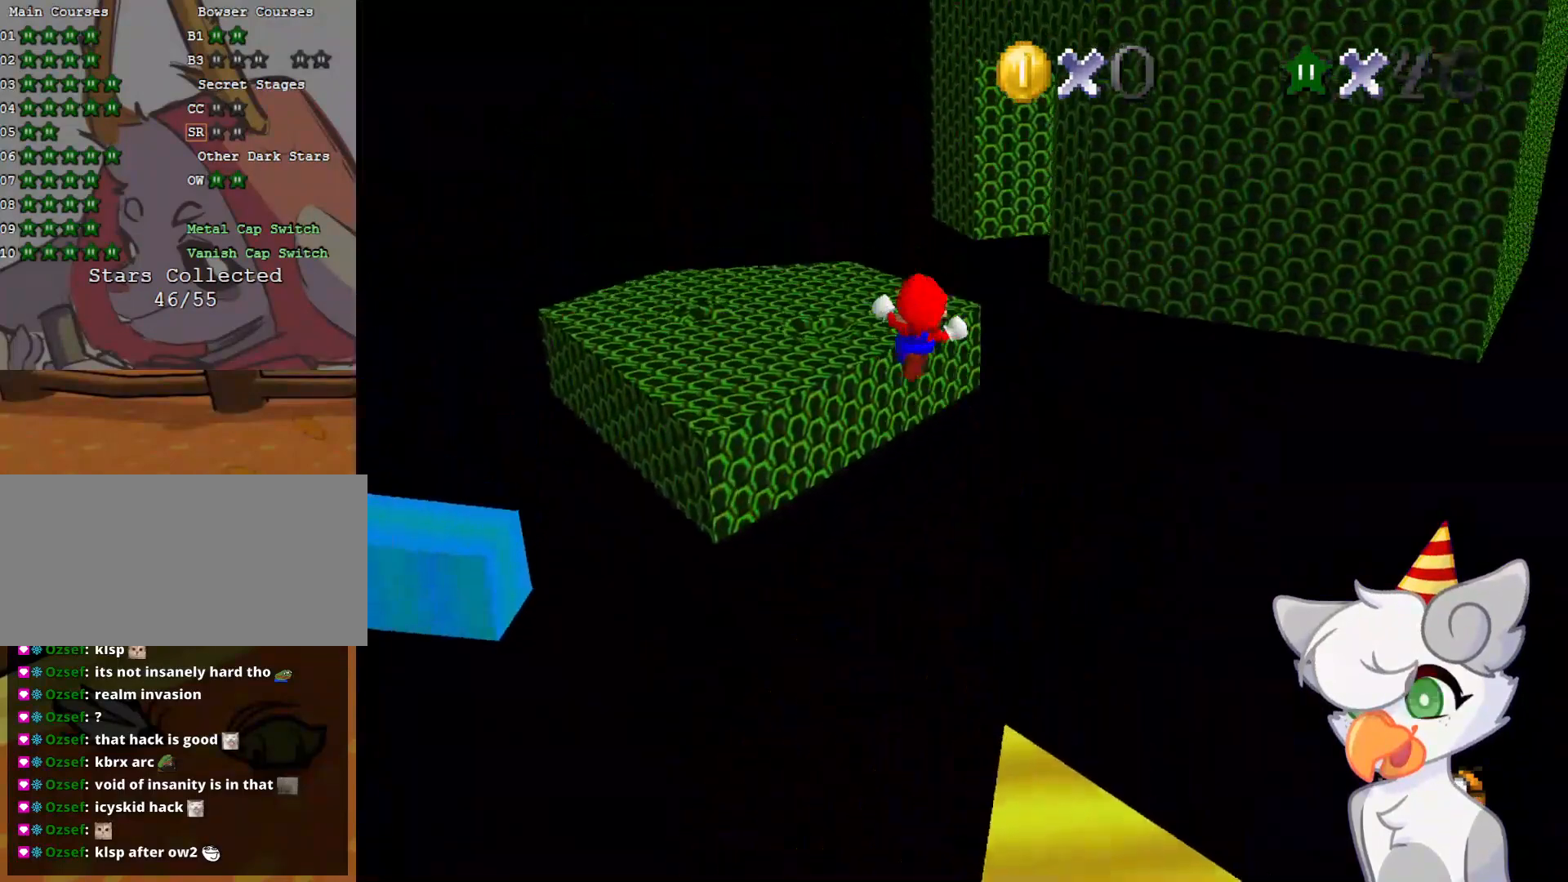
{"buttons": ["Z"], "left_stick": "up-left", "events": [[416, "A", "up"]]}
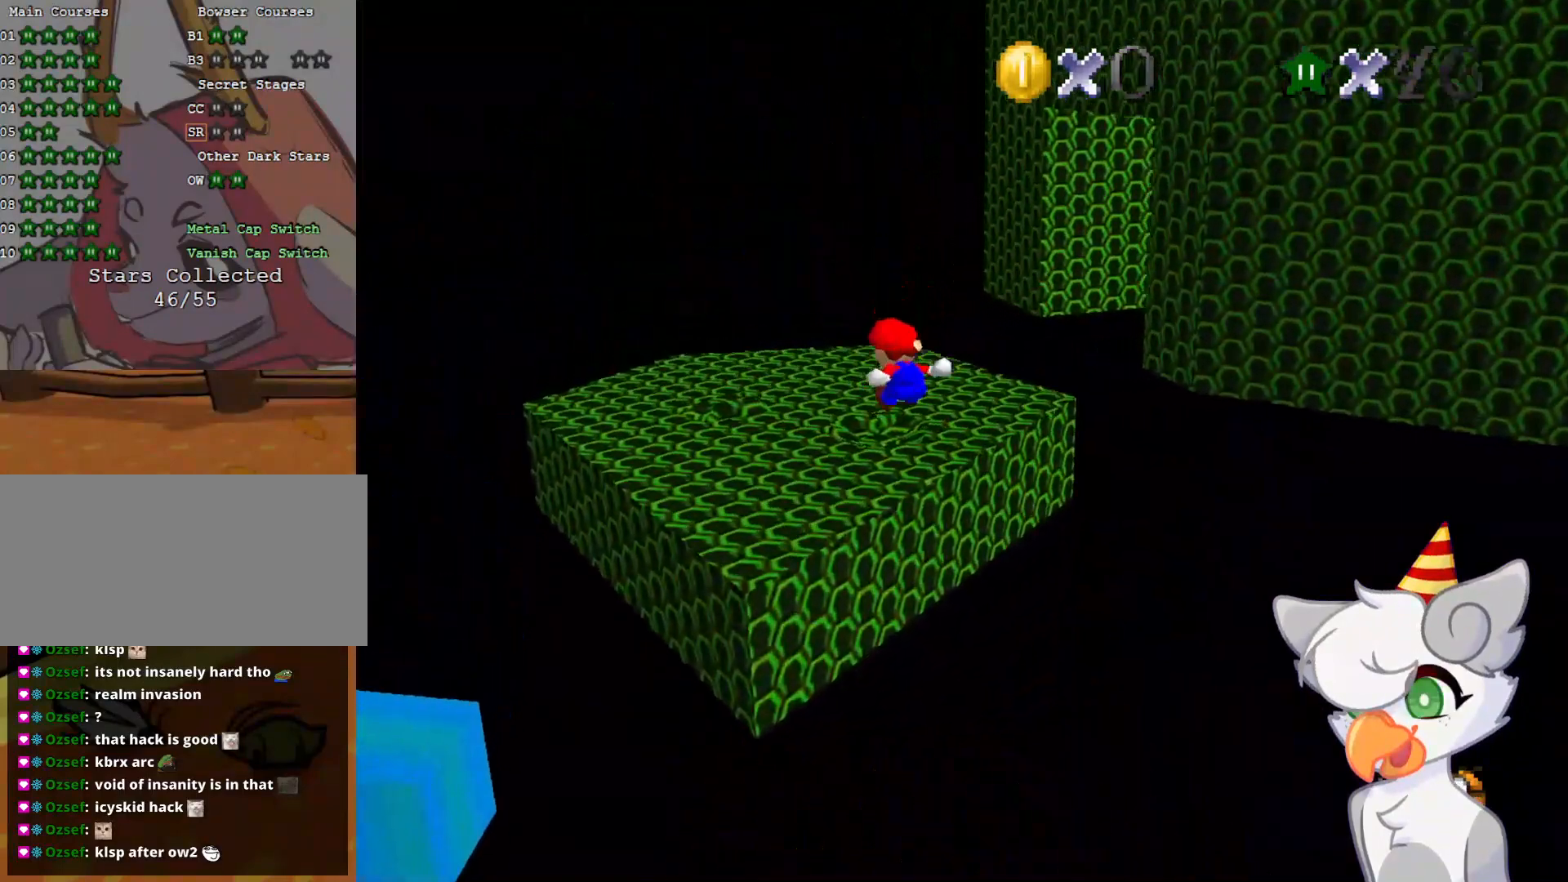
{"buttons": [], "left_stick": "up", "events": [[312, "C_LEFT", "down"], [312, "Z", "up"], [354, "C_DOWN", "down"], [437, "C_DOWN", "up"], [479, "C_LEFT", "up"], [479, "left_stick", "up"]]}
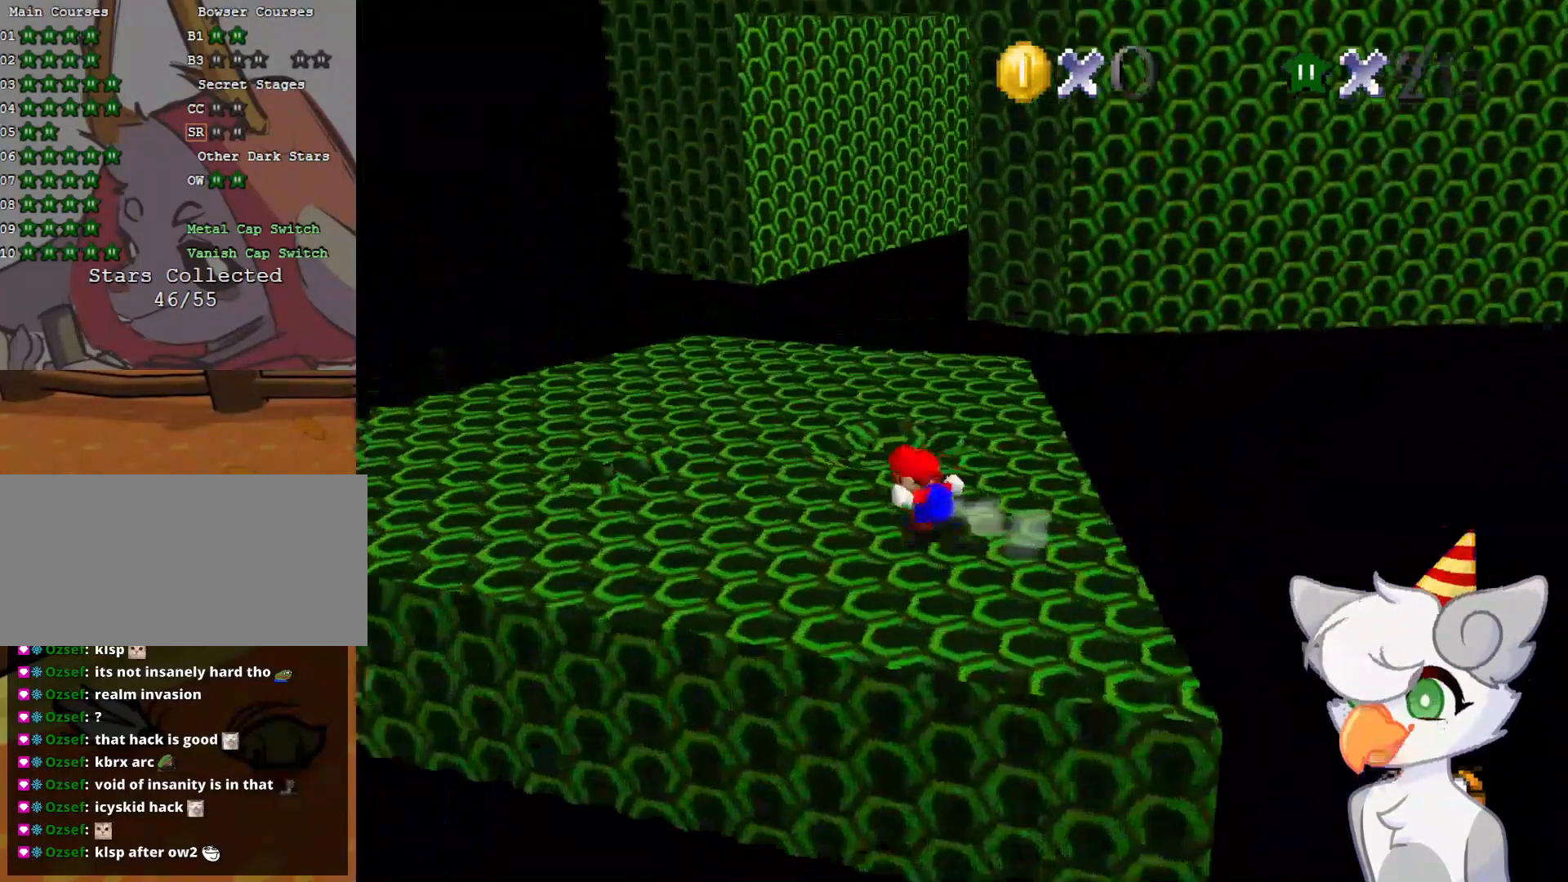
{"buttons": [], "left_stick": "up", "events": []}
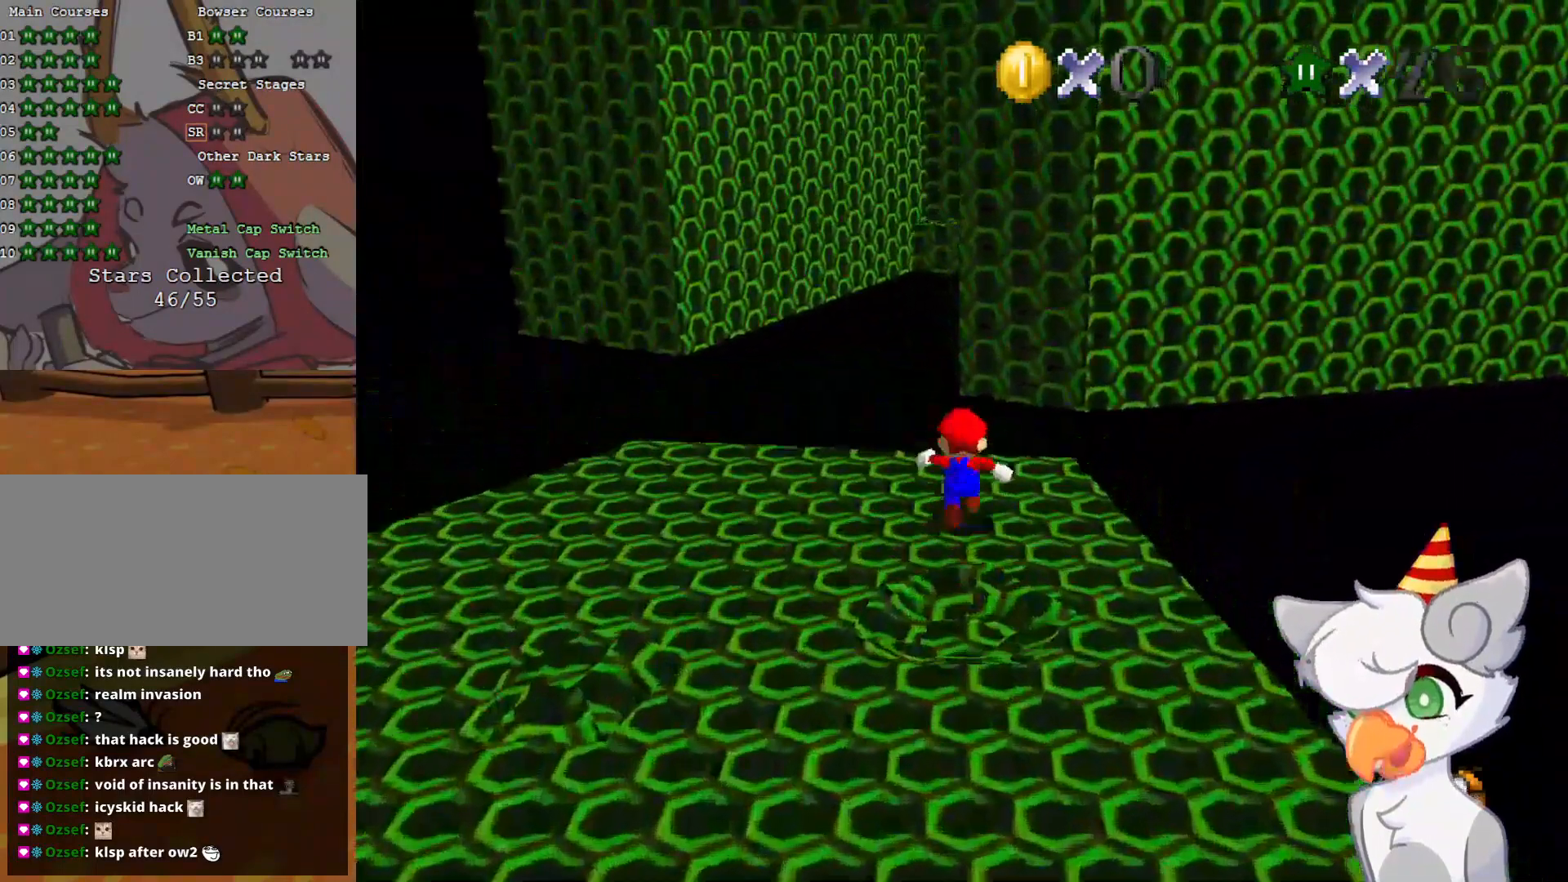
{"buttons": [], "left_stick": "up-right", "events": [[83, "left_stick", "up-left"], [146, "A", "down"], [146, "Z", "down"], [187, "left_stick", "up"], [333, "left_stick", "up-right"], [375, "A", "up"], [458, "Z", "up"]]}
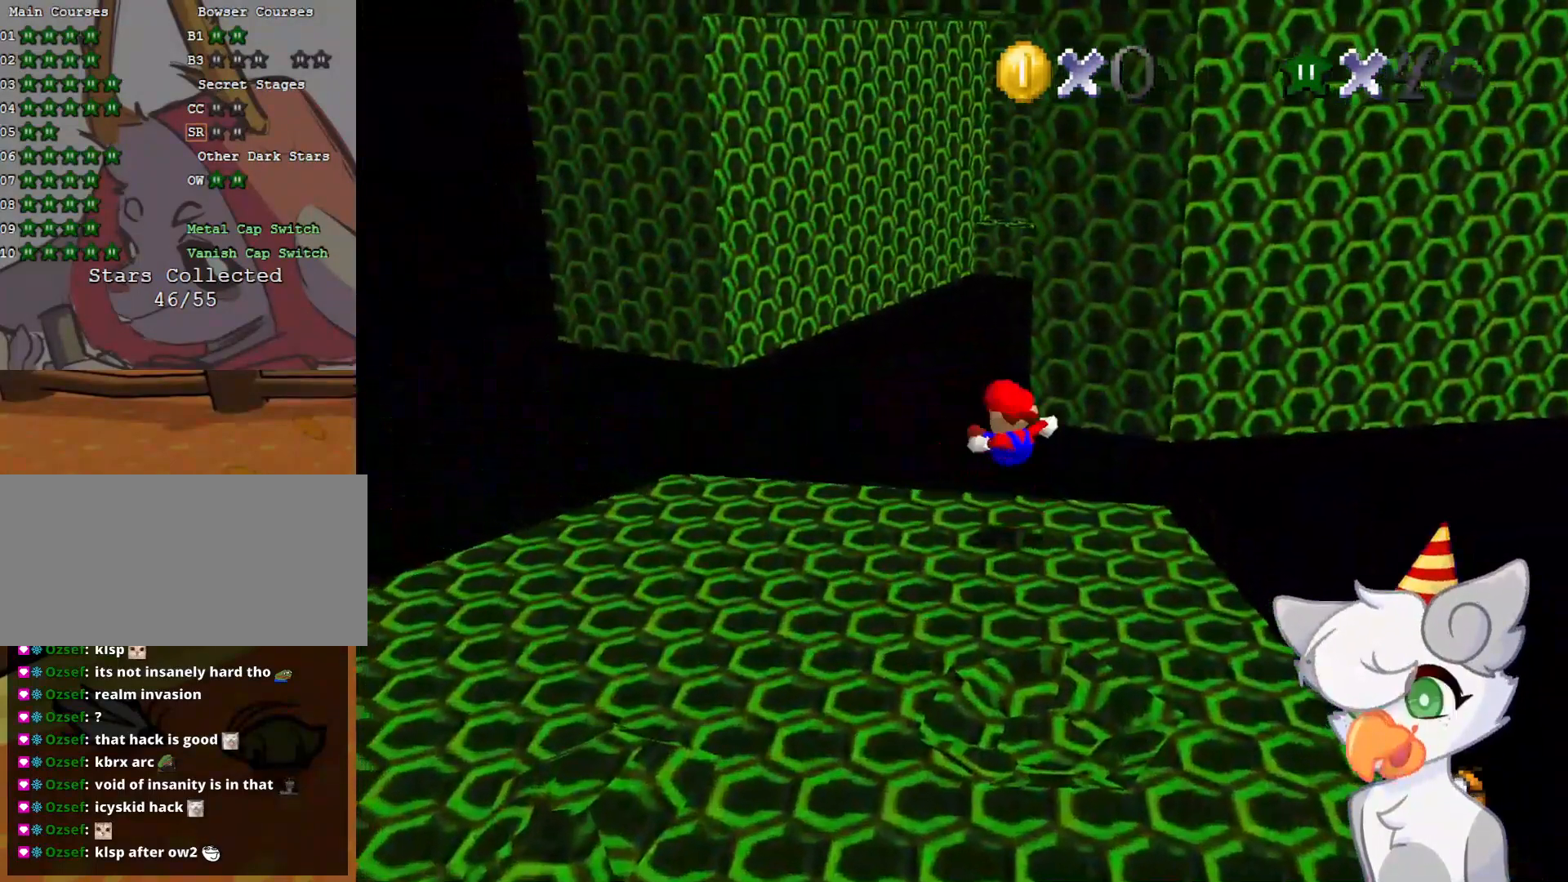
{"buttons": [], "left_stick": "up-left", "events": [[83, "left_stick", "center"], [437, "left_stick", "up-left"]]}
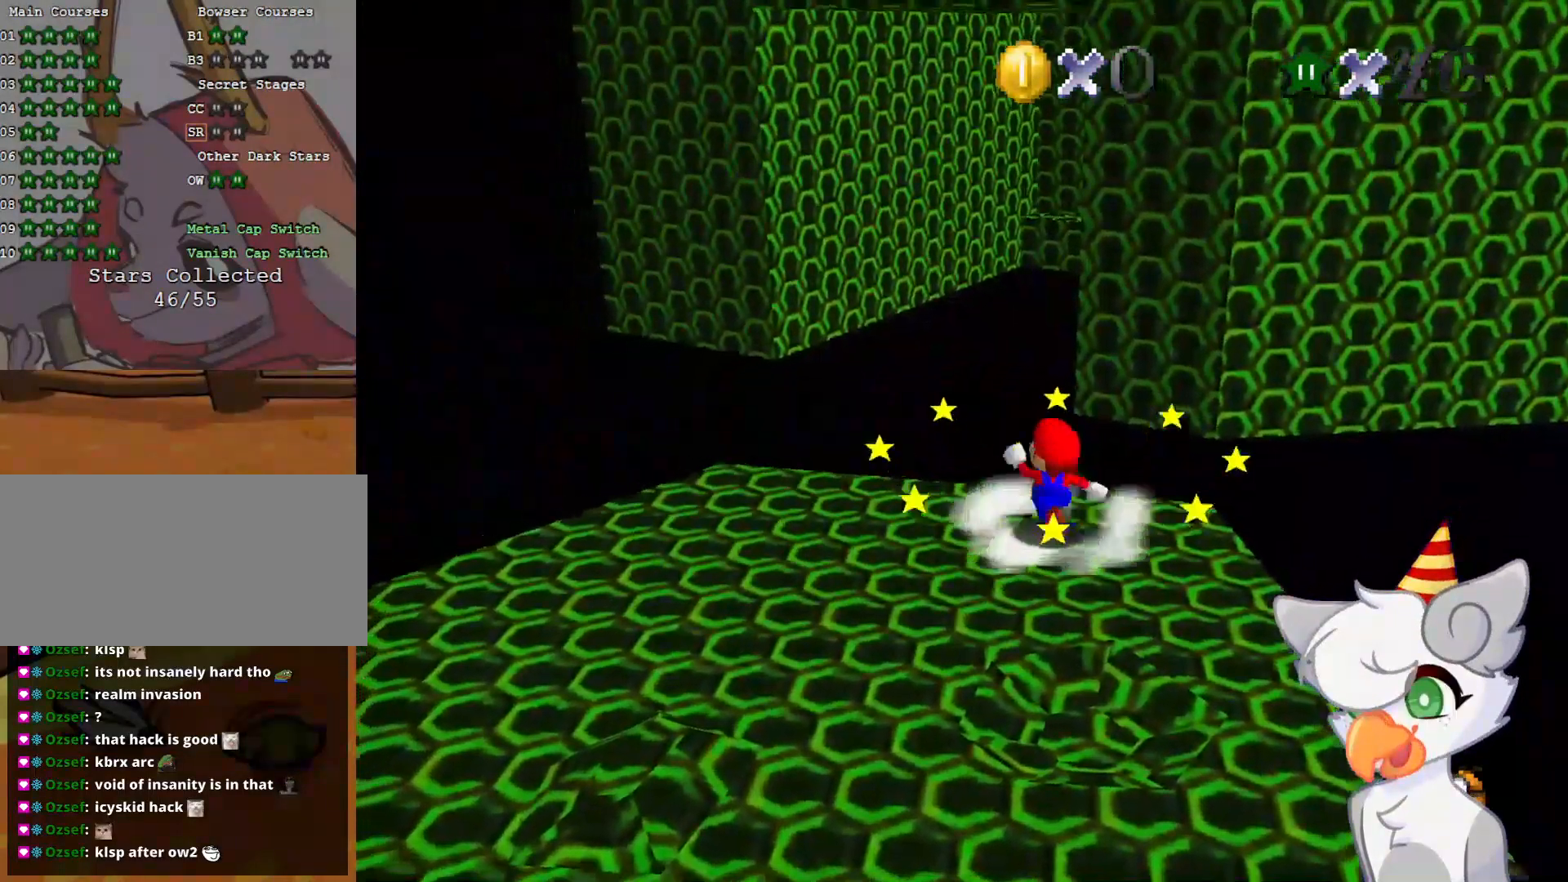
{"buttons": ["Z"], "left_stick": "up", "events": [[208, "Z", "down"], [250, "A", "down"], [416, "left_stick", "up"], [437, "A", "up"]]}
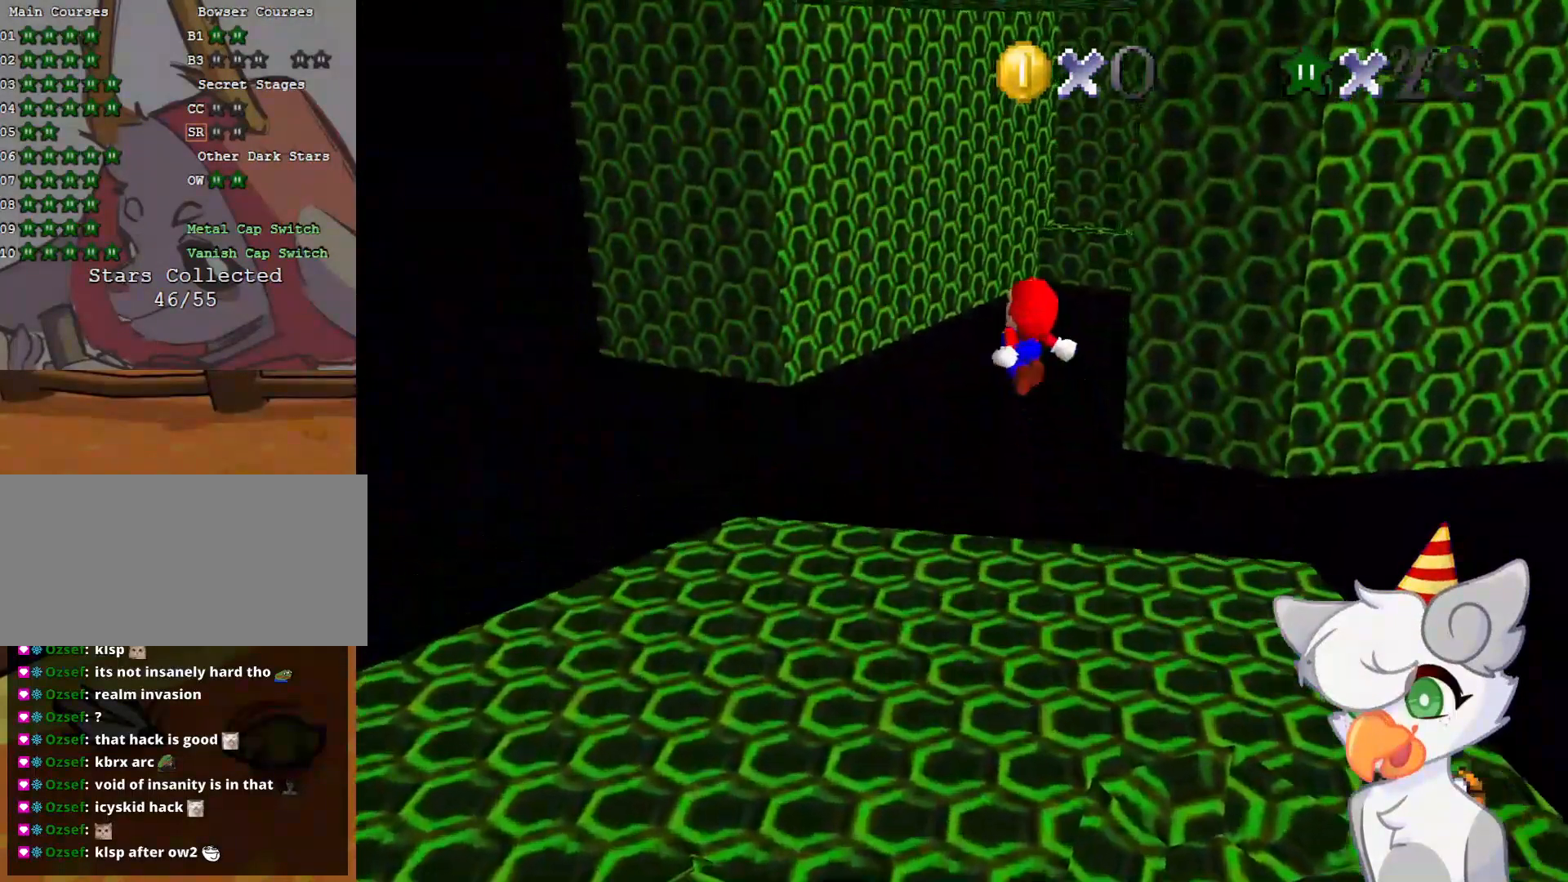
{"buttons": [], "left_stick": "up-left", "events": [[62, "Z", "up"], [146, "C_LEFT", "down"], [312, "C_LEFT", "up"], [458, "left_stick", "up-left"]]}
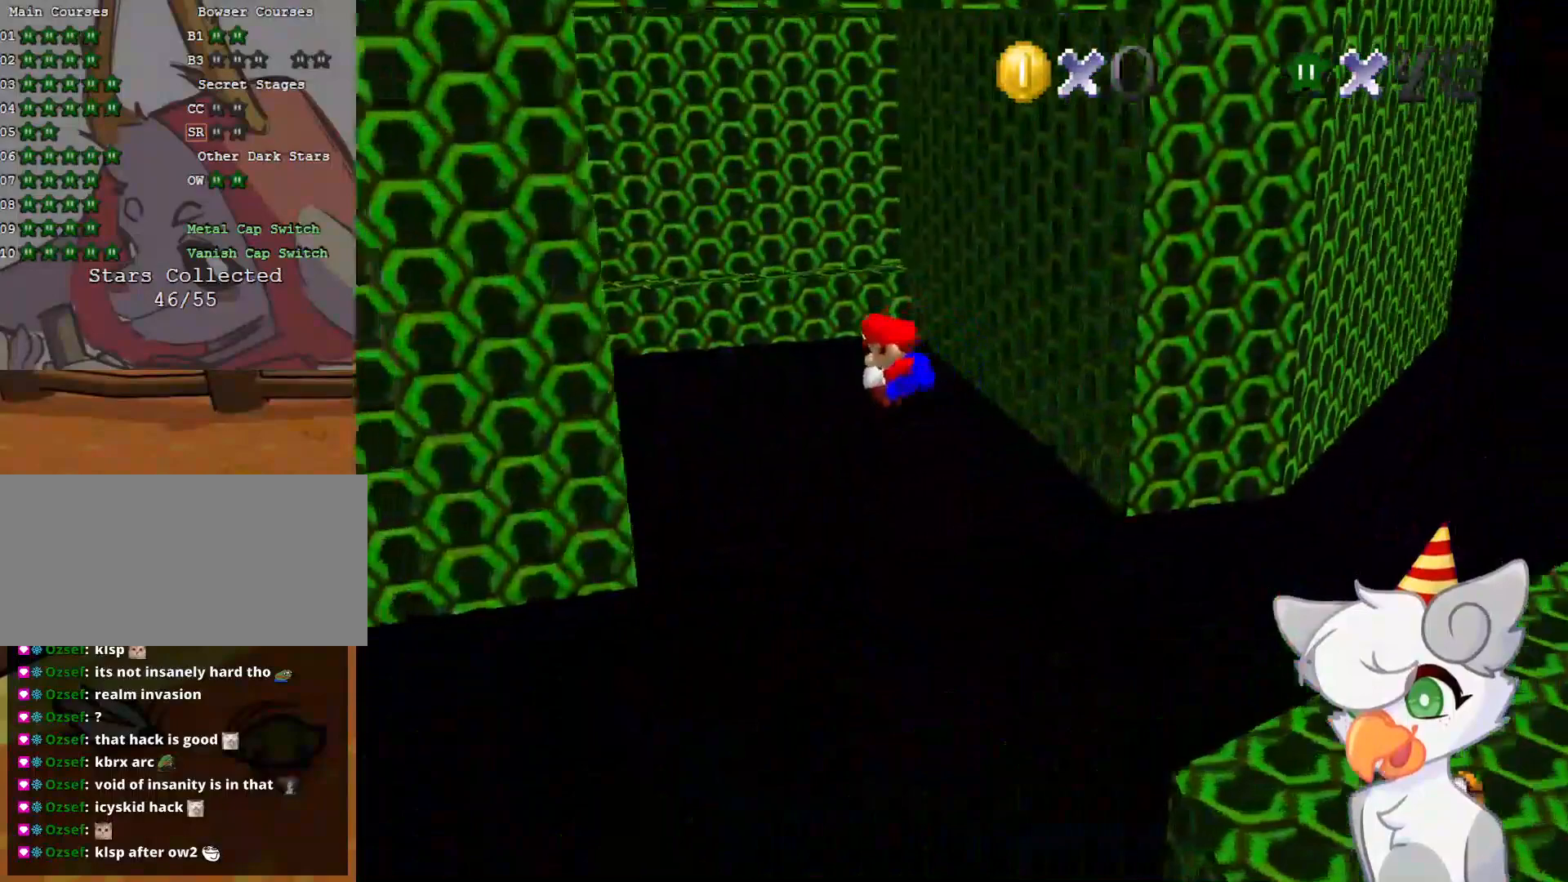
{"buttons": ["A"], "left_stick": "up", "events": [[333, "left_stick", "up"], [375, "A", "down"]]}
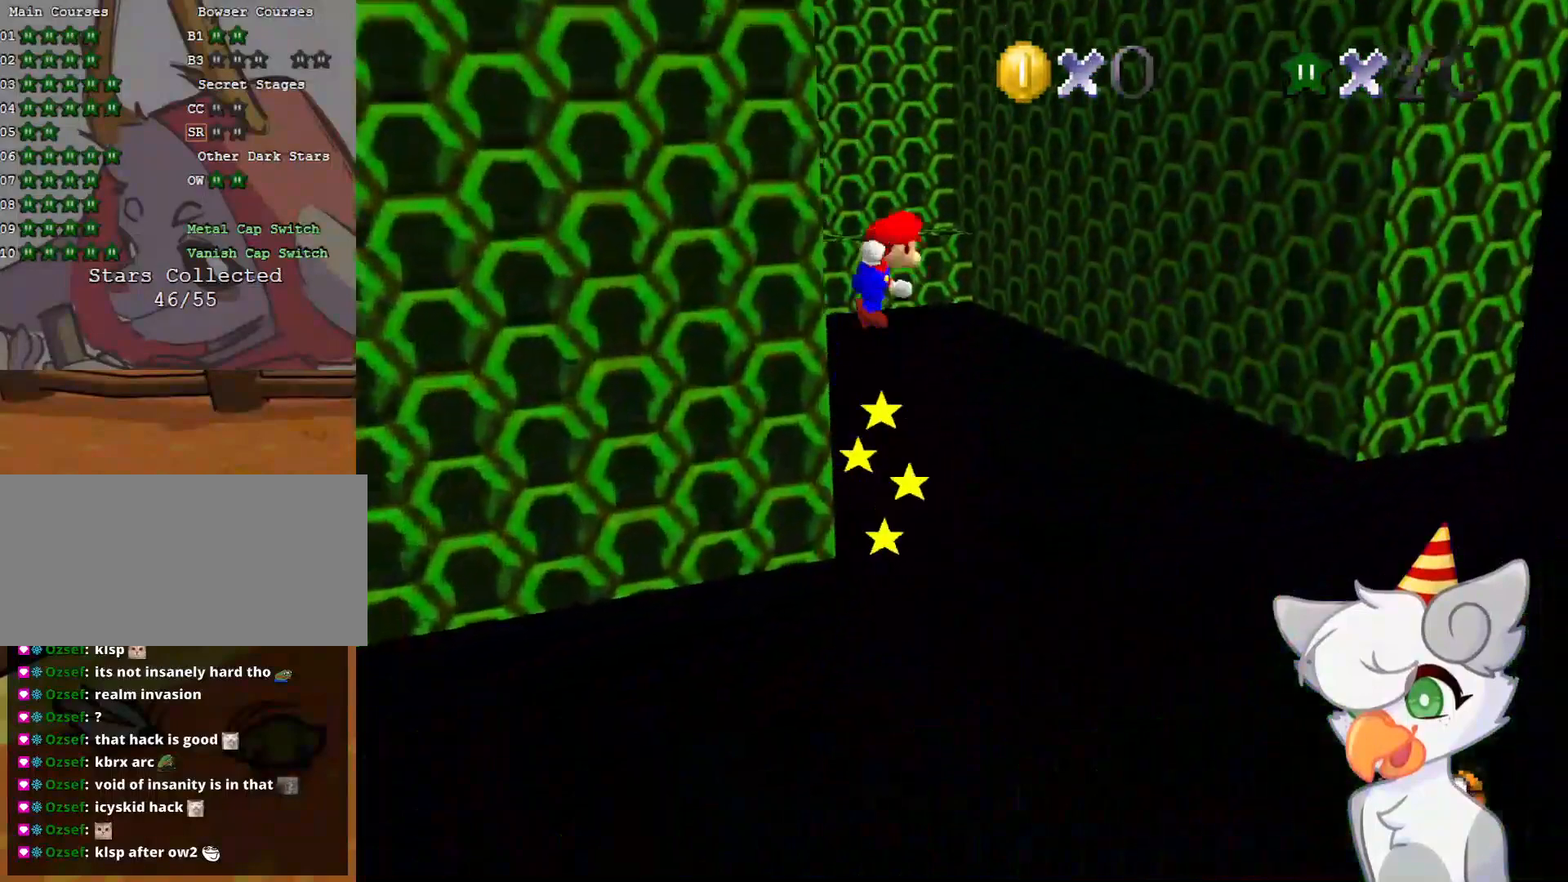
{"buttons": [], "left_stick": "up", "events": [[291, "A", "up"]]}
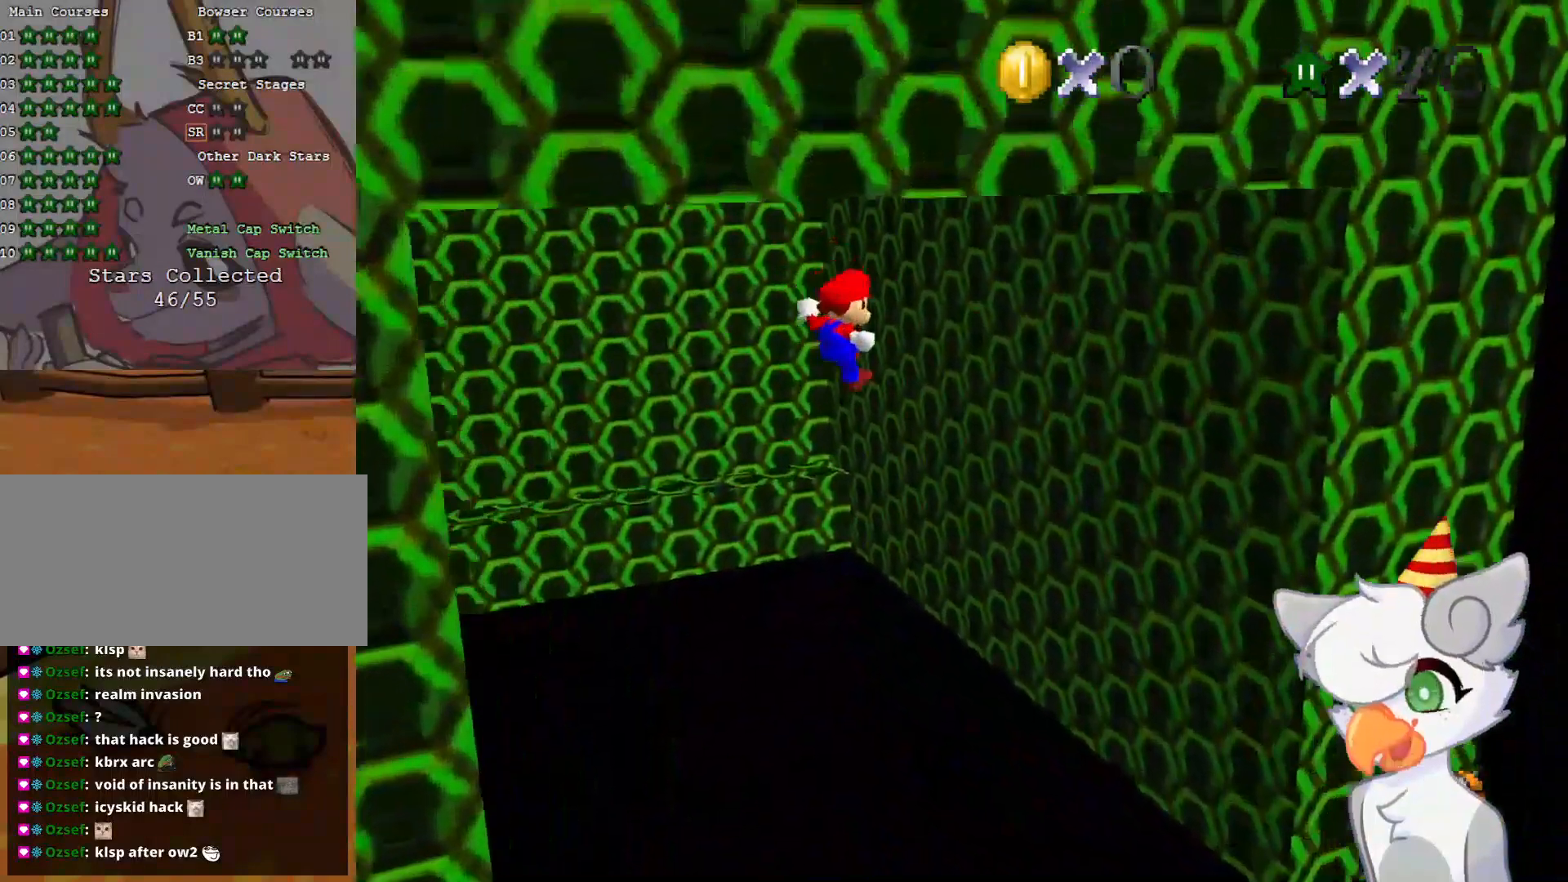
{"buttons": ["A"], "left_stick": "left", "events": [[41, "left_stick", "up-right"], [354, "A", "down"], [354, "left_stick", "up-left"], [437, "left_stick", "left"]]}
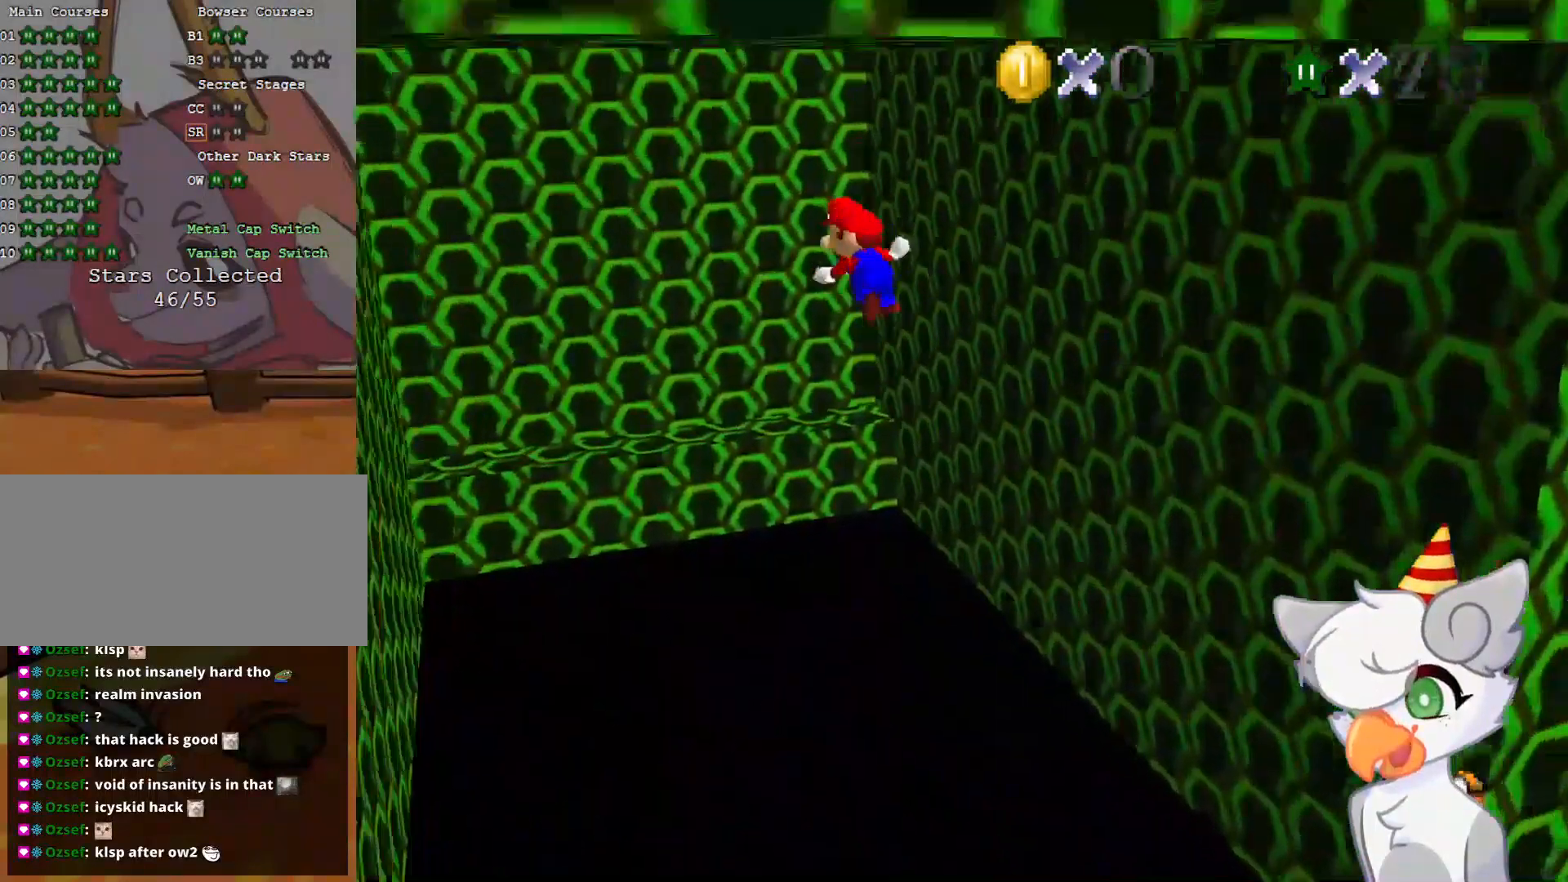
{"buttons": ["C_DOWN", "C_LEFT"], "left_stick": "left", "events": [[250, "A", "up"], [354, "C_DOWN", "down"], [354, "C_LEFT", "down"]]}
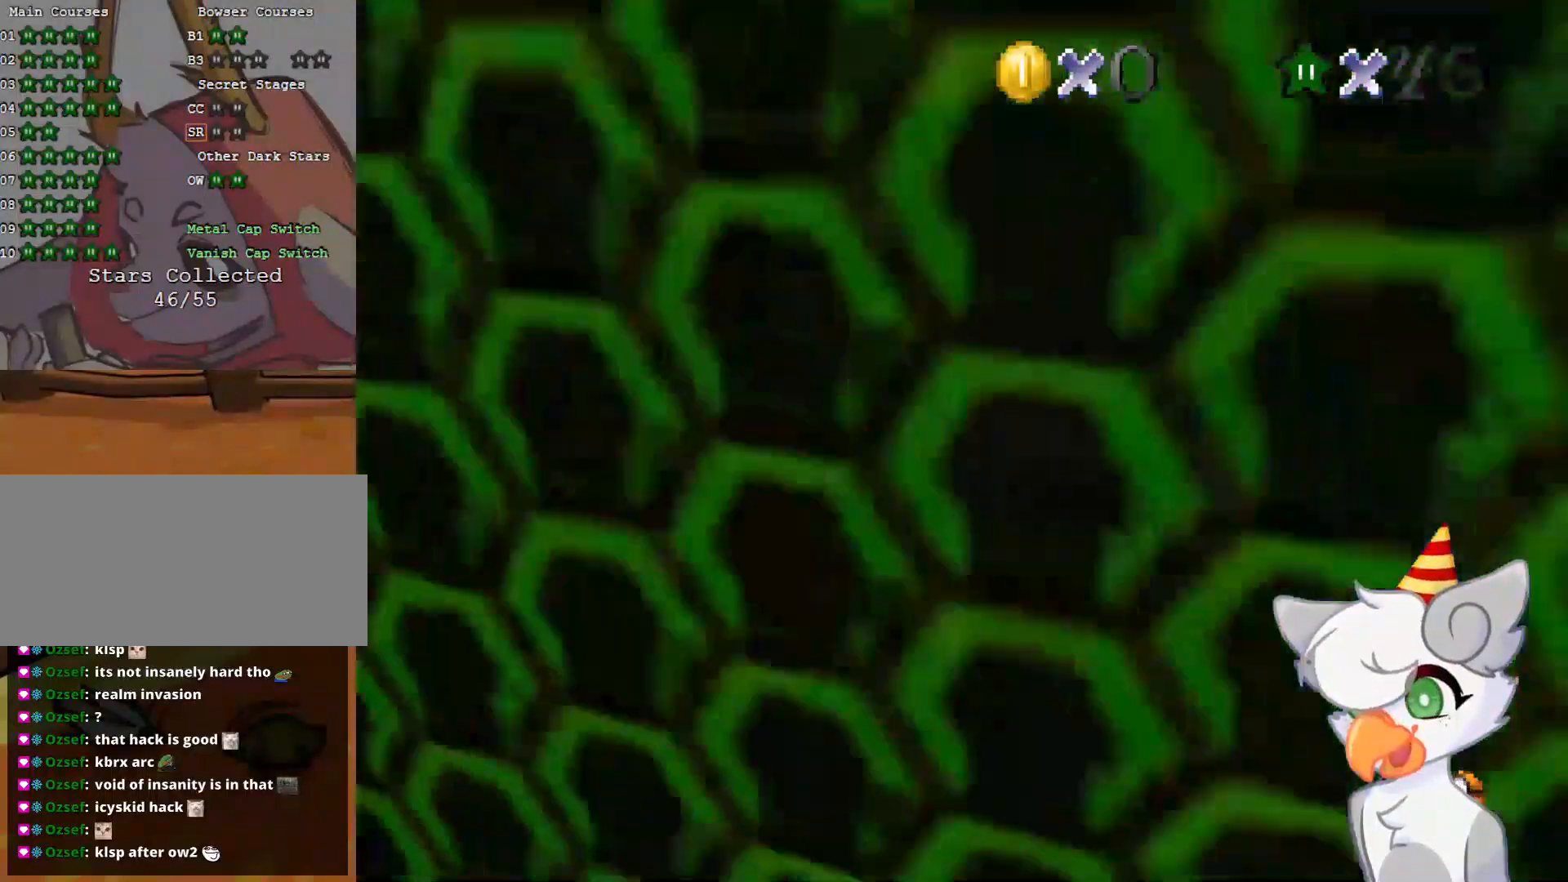
{"buttons": ["A"], "left_stick": "up", "events": [[62, "C_DOWN", "up"], [62, "C_LEFT", "up"], [146, "A", "down"], [146, "left_stick", "up"]]}
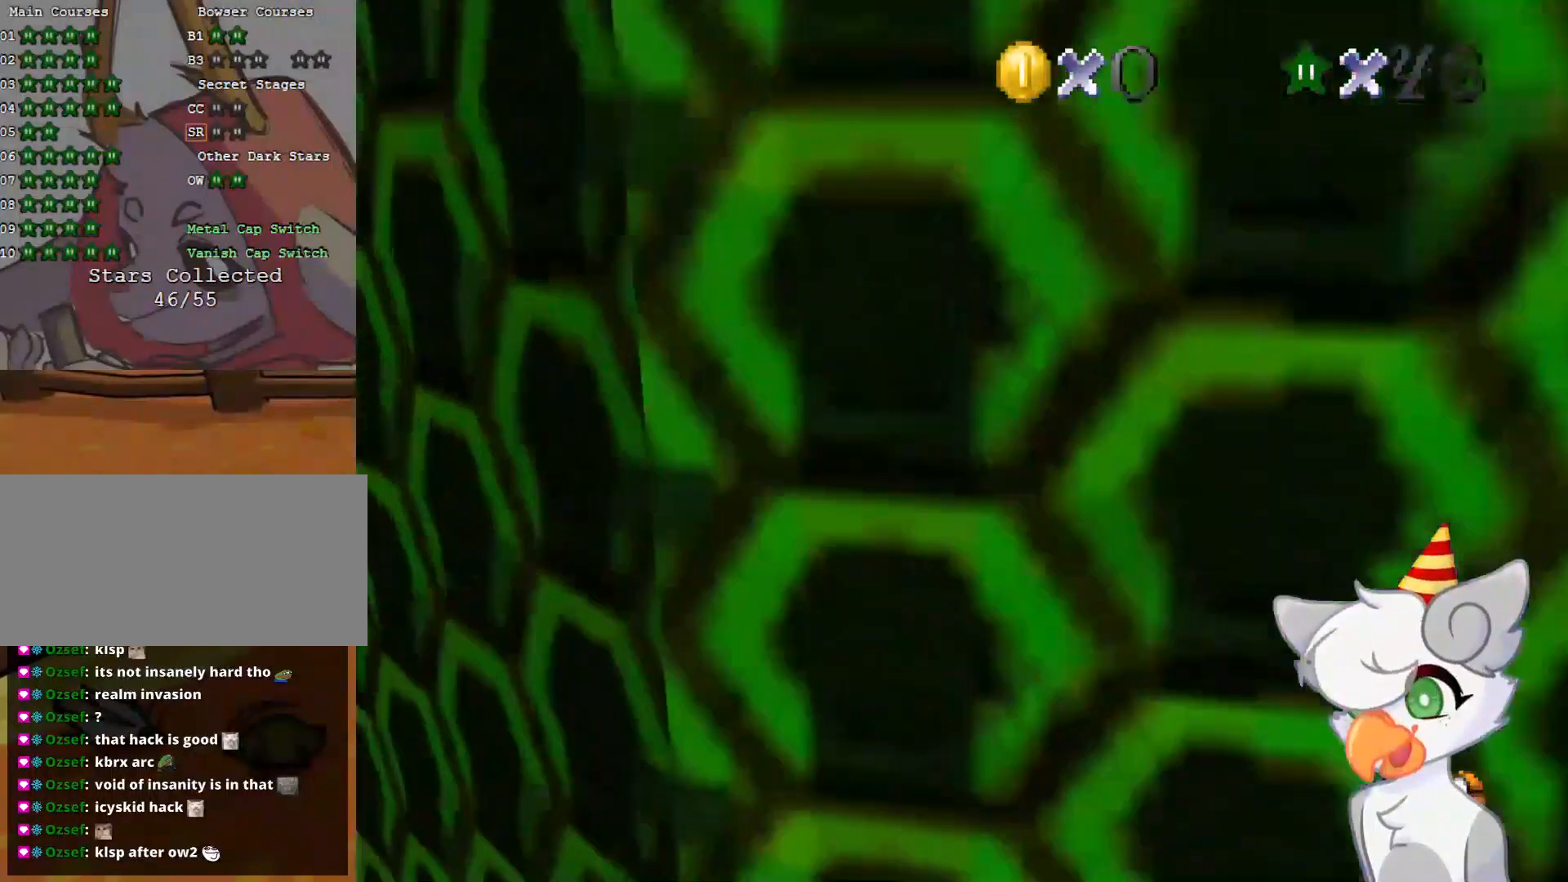
{"buttons": ["A"], "left_stick": "down-left", "events": [[83, "left_stick", "up-right"], [187, "A", "up"], [271, "A", "down"], [271, "left_stick", "center"], [354, "left_stick", "down-left"]]}
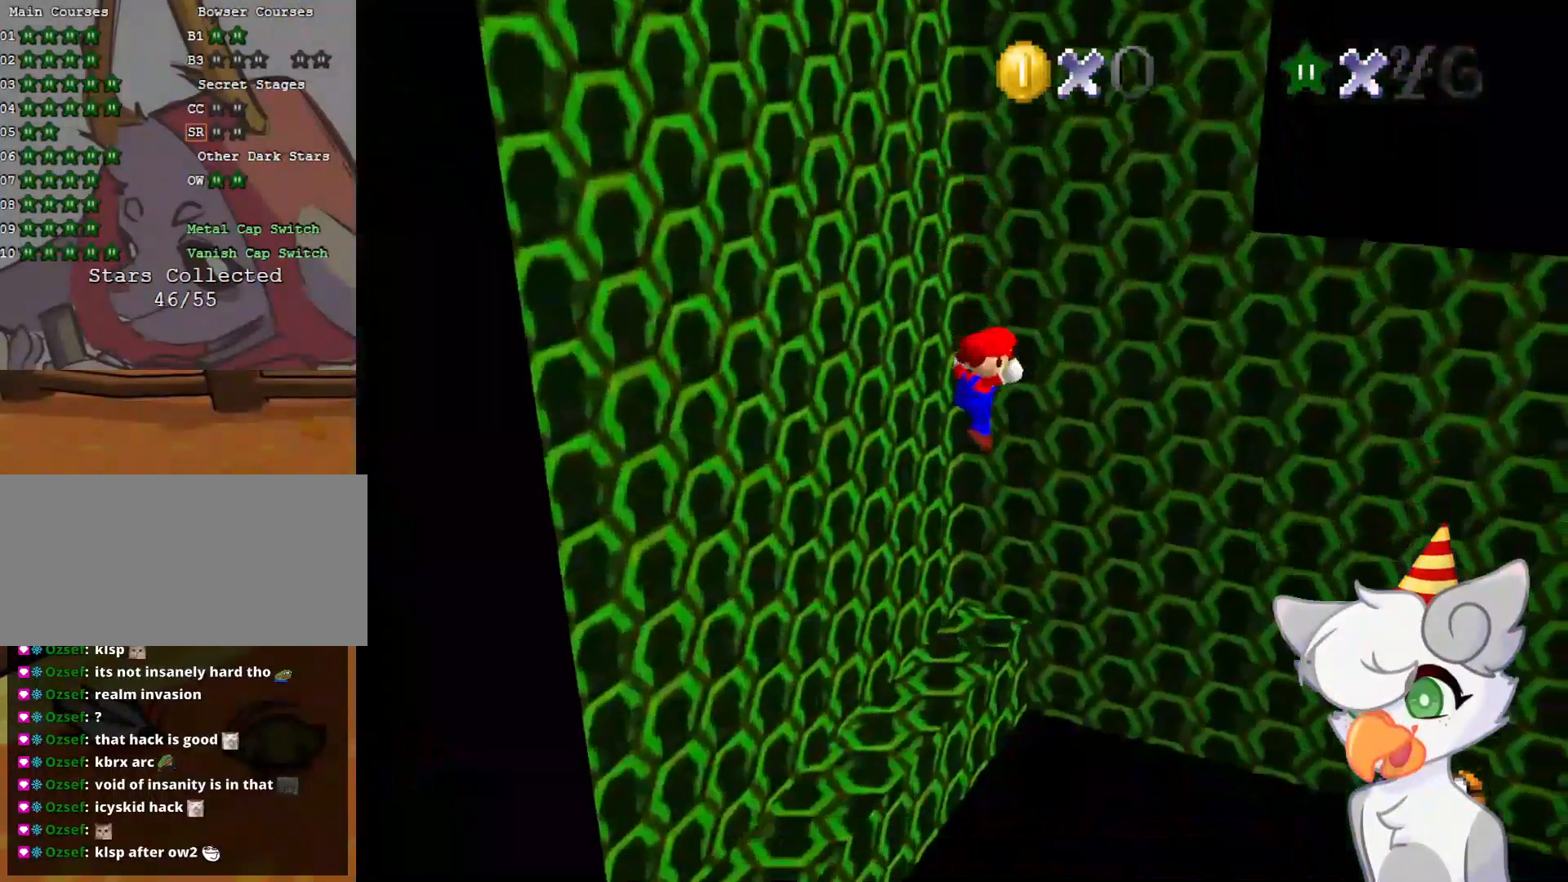
{"buttons": [], "left_stick": "center", "events": [[41, "A", "up"], [83, "A", "down"], [83, "left_stick", "up-left"], [187, "left_stick", "left"], [396, "left_stick", "center"], [416, "A", "up"]]}
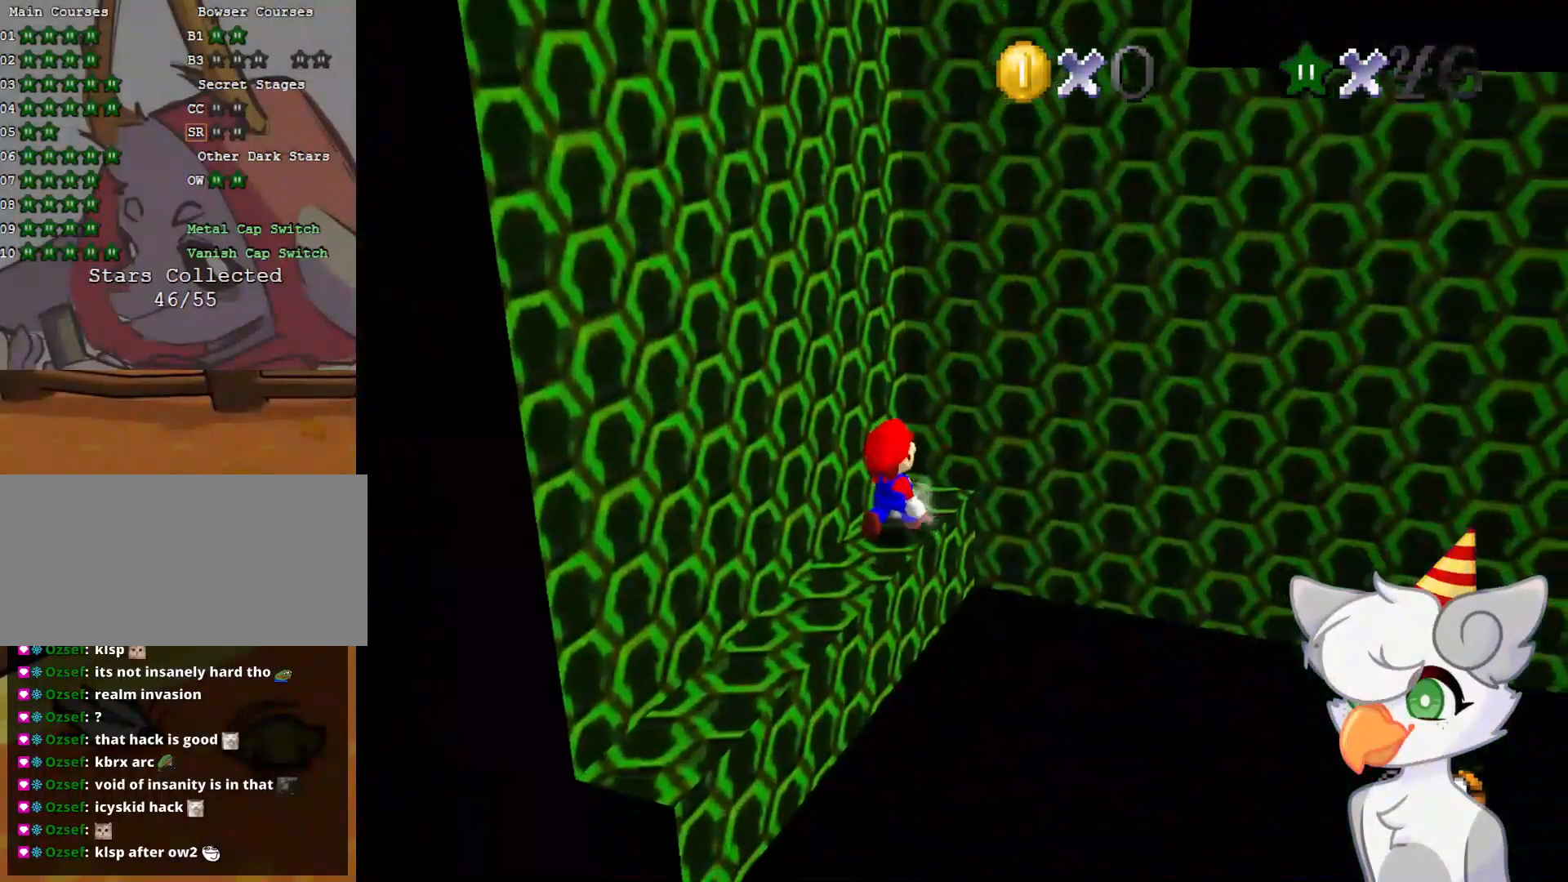
{"buttons": [], "left_stick": "down-left", "events": [[354, "A", "down"], [416, "left_stick", "down-left"], [500, "A", "up"]]}
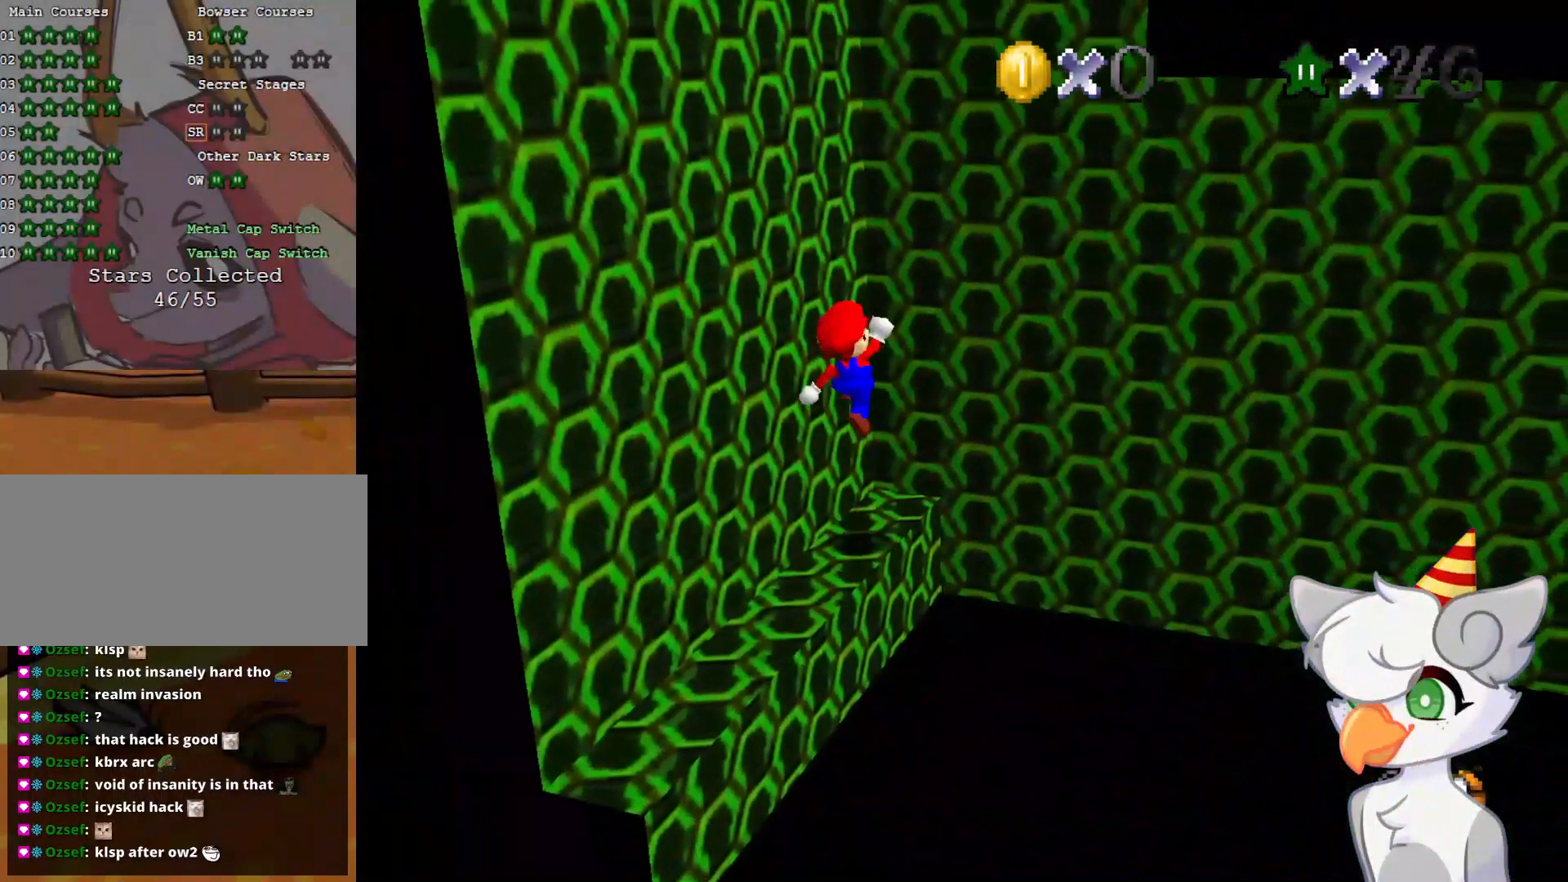
{"buttons": [], "left_stick": "center", "events": [[375, "left_stick", "center"]]}
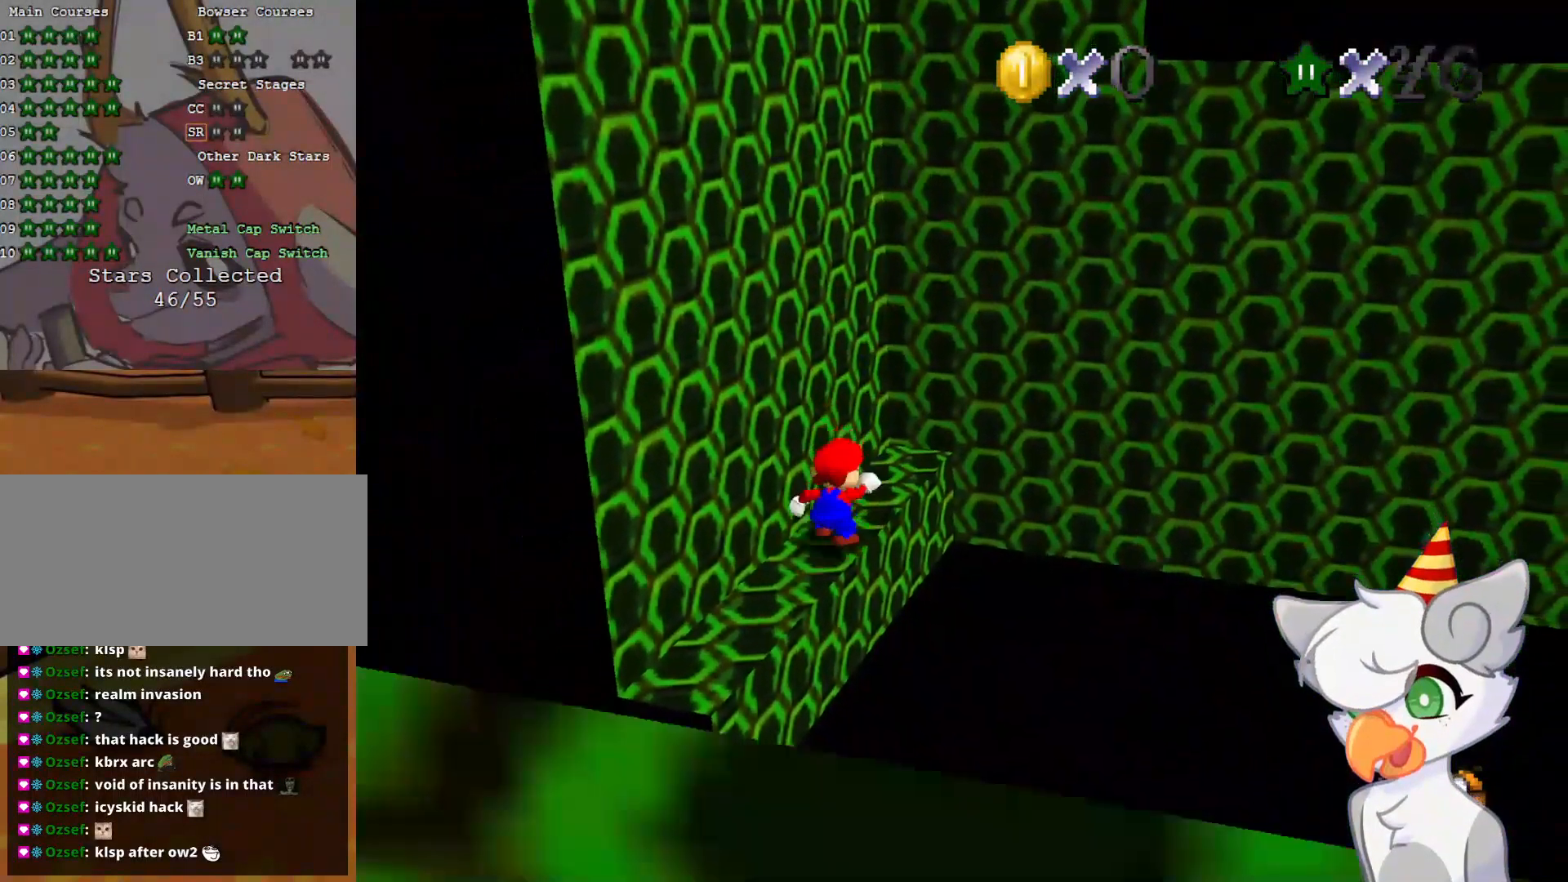
{"buttons": ["A"], "left_stick": "up-right", "events": [[83, "left_stick", "up-right"], [375, "A", "down"]]}